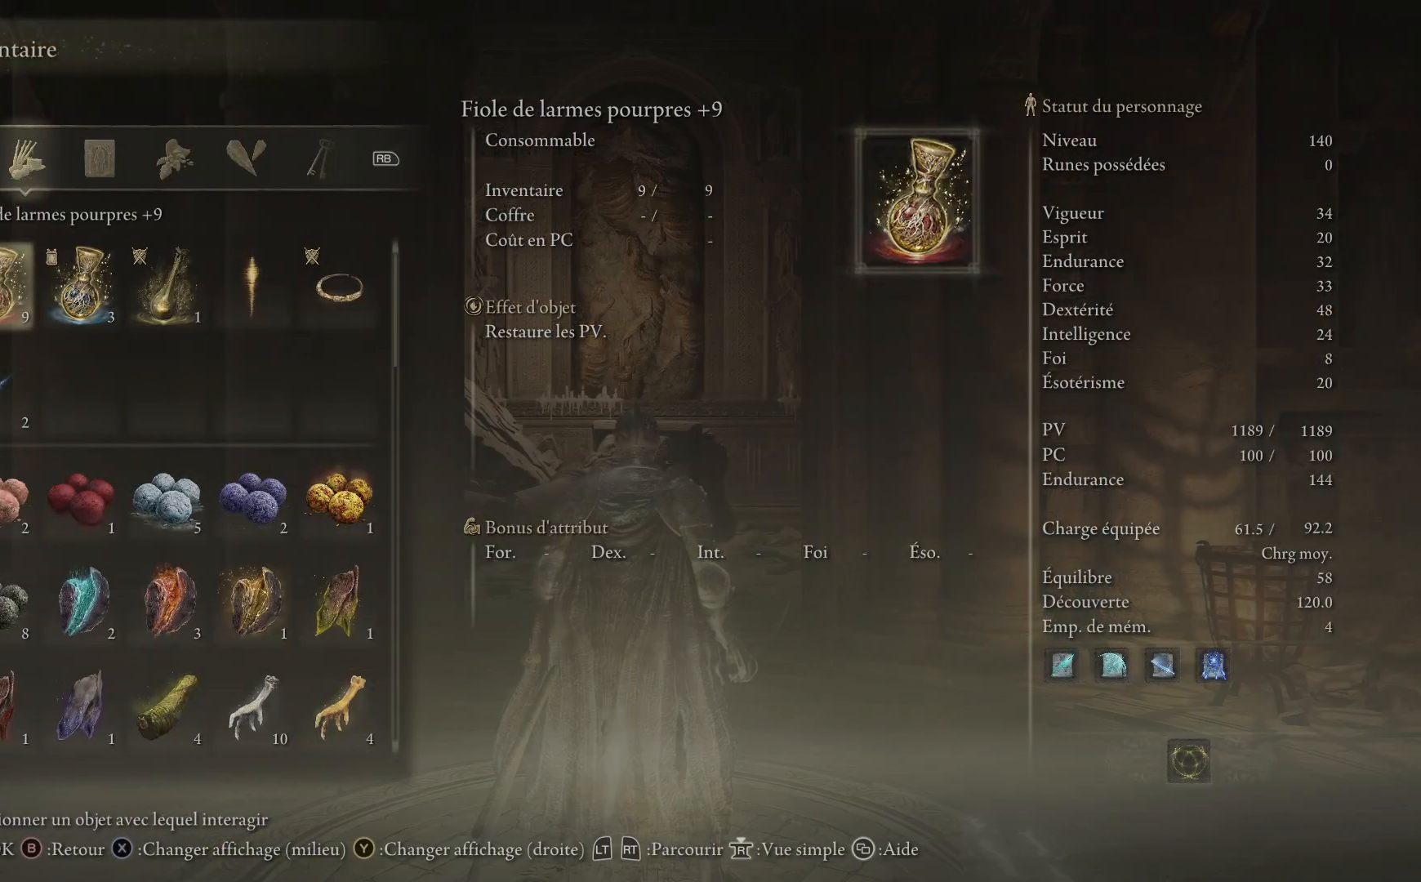
Gameplay with a controller (Xbox layout); each line is a JSON object with the inputs held at the frame after it. "events" lists button and stick changes between this image and that frame as [ms after this image, input, new state], when the widget could be followed in between.
{"buttons": [], "left_stick": "center", "right_stick": "center", "events": [[50, "B", "up"], [317, "DPAD_DOWN", "down"], [467, "DPAD_DOWN", "up"]]}
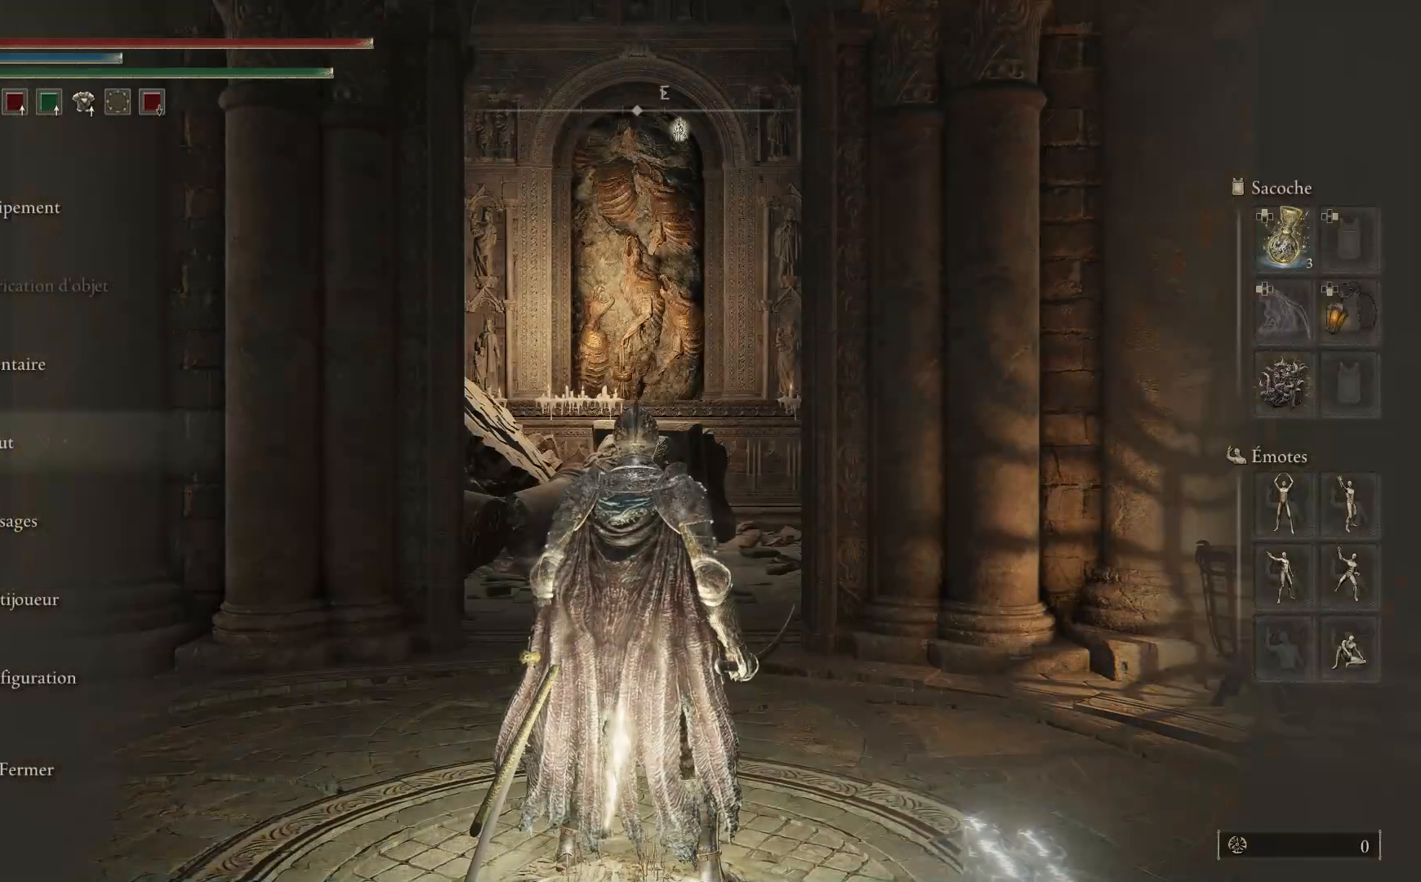
{"buttons": ["DPAD_DOWN"], "left_stick": "center", "right_stick": "center", "events": [[467, "DPAD_DOWN", "down"]]}
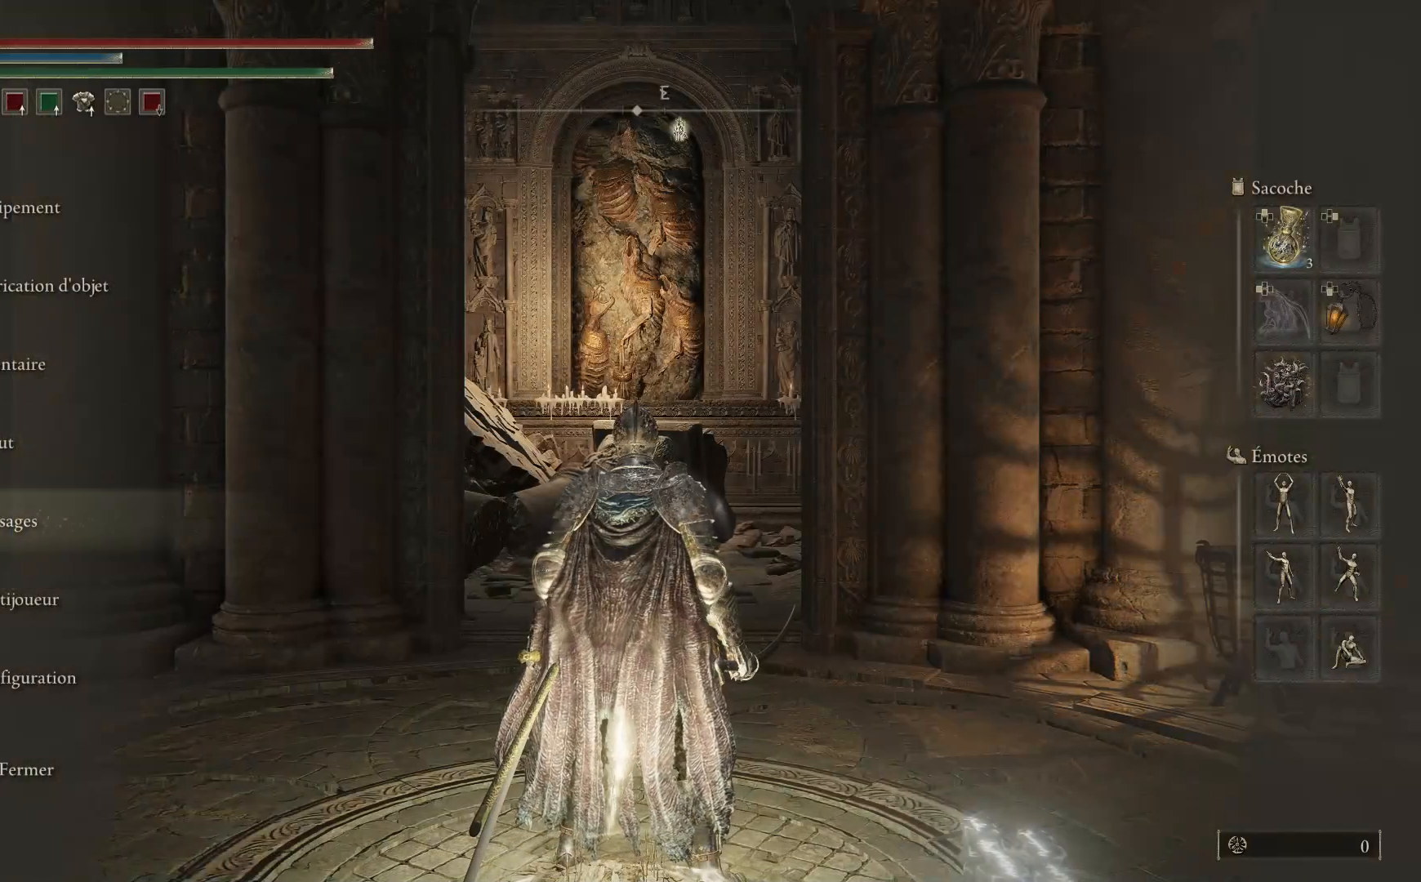
{"buttons": [], "left_stick": "center", "right_stick": "center", "events": [[33, "DPAD_DOWN", "up"], [250, "DPAD_UP", "down"], [350, "A", "down"], [350, "DPAD_UP", "up"], [417, "A", "up"]]}
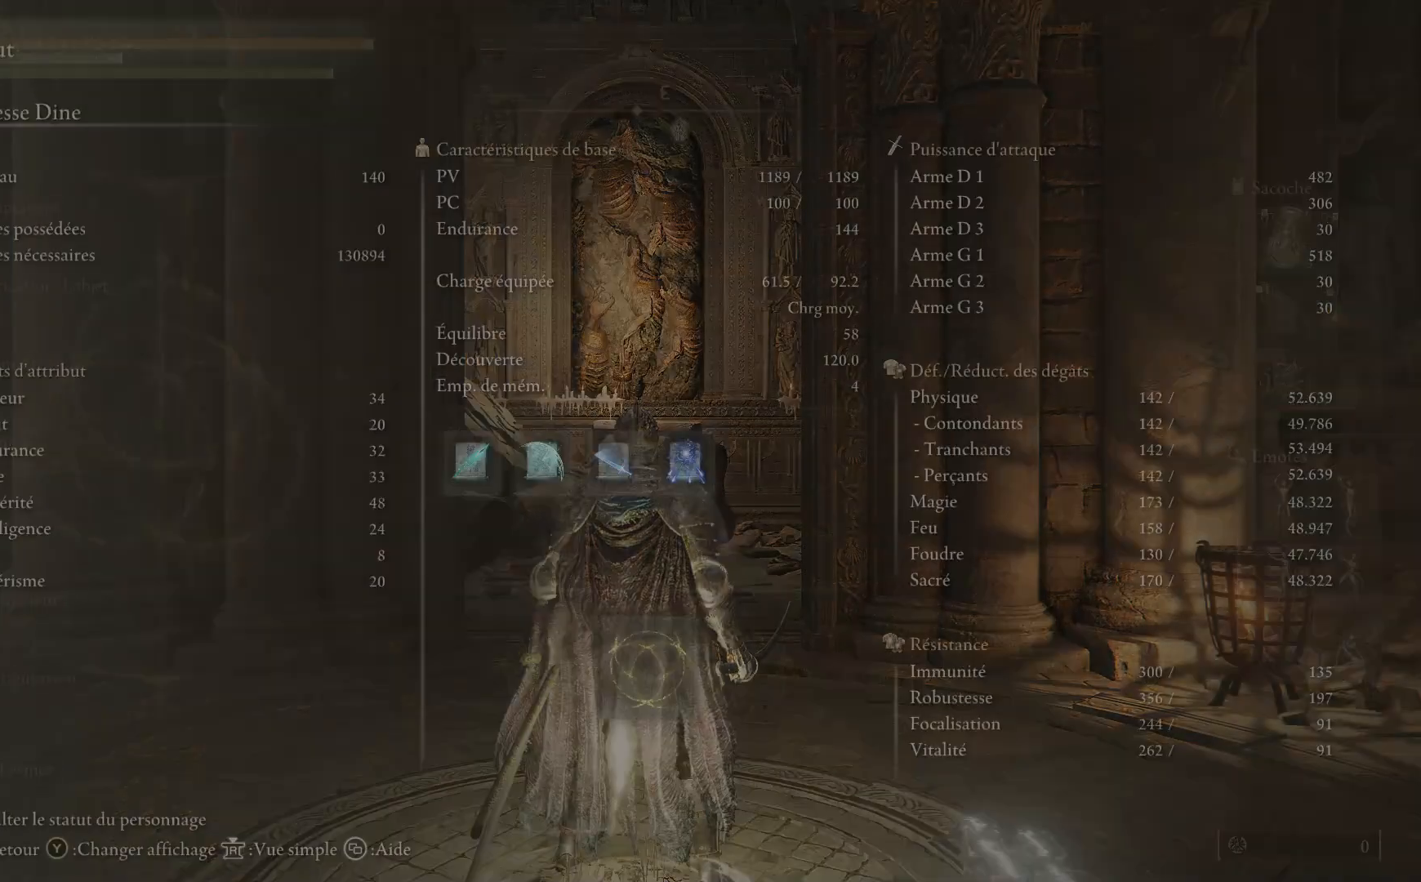
{"buttons": [], "left_stick": "center", "right_stick": "center", "events": []}
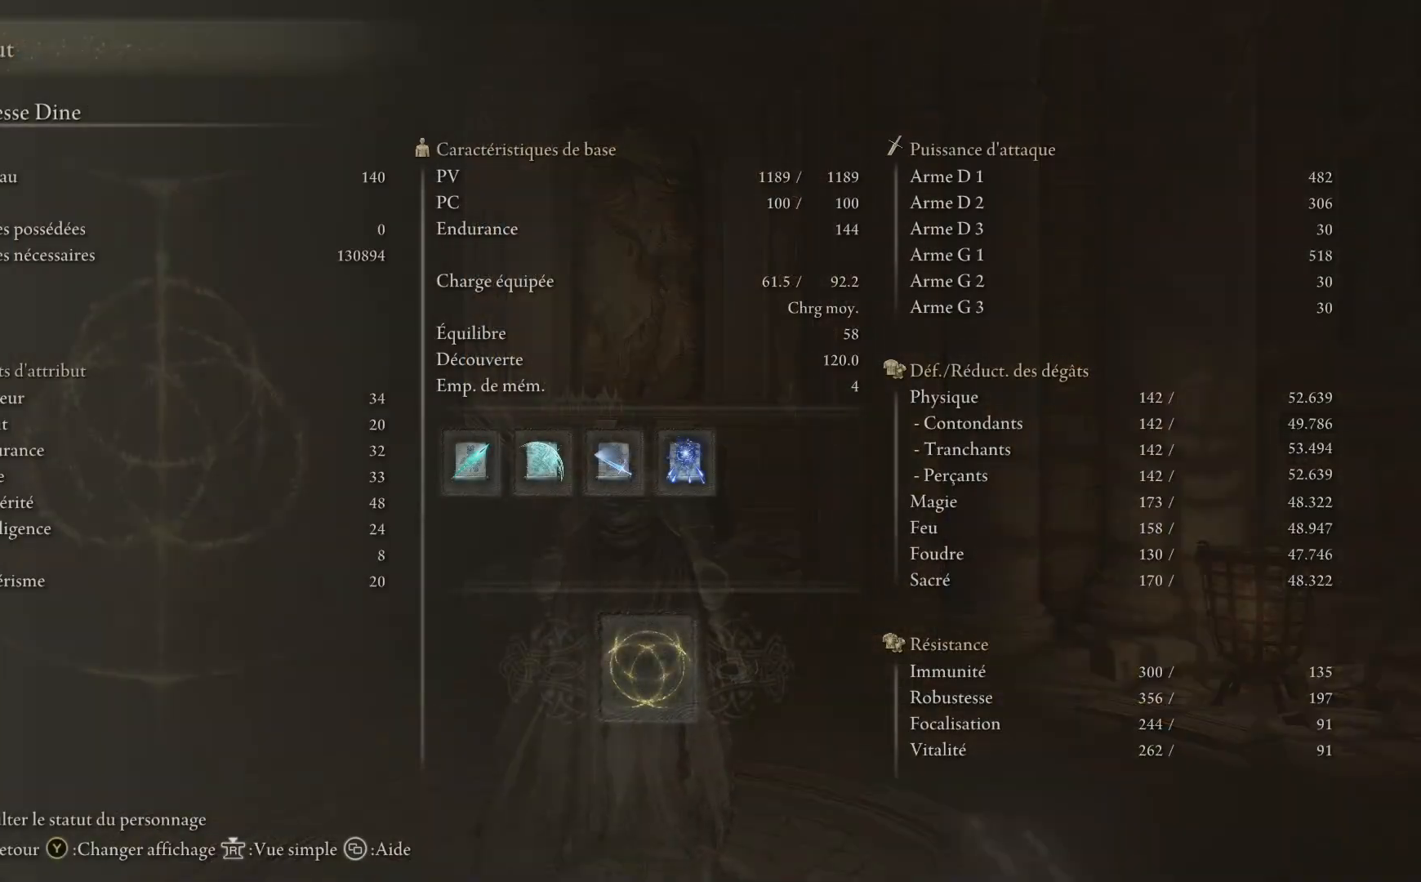
{"buttons": [], "left_stick": "center", "right_stick": "center", "events": []}
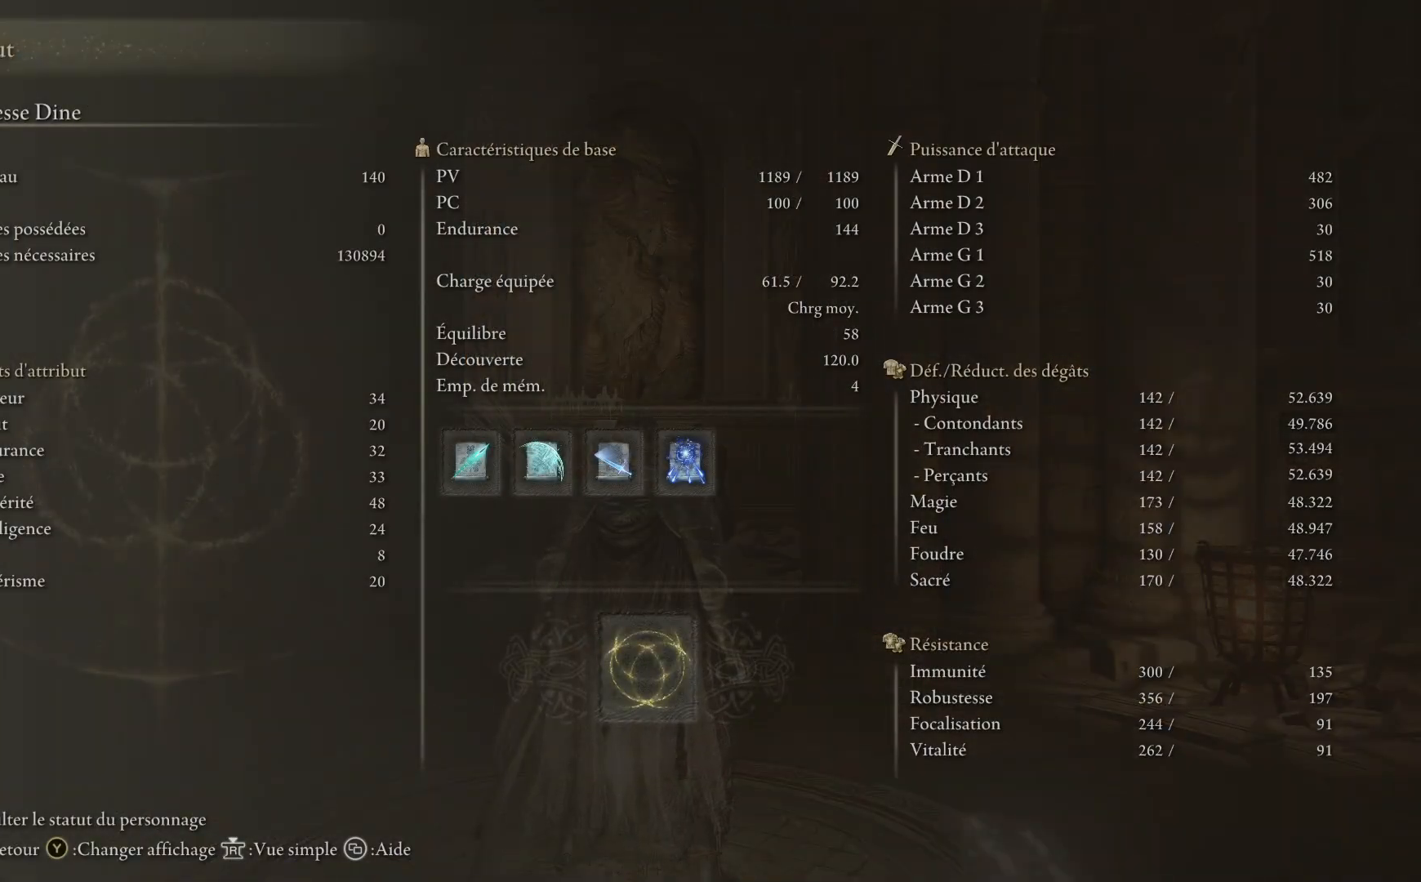
{"buttons": [], "left_stick": "center", "right_stick": "center", "events": []}
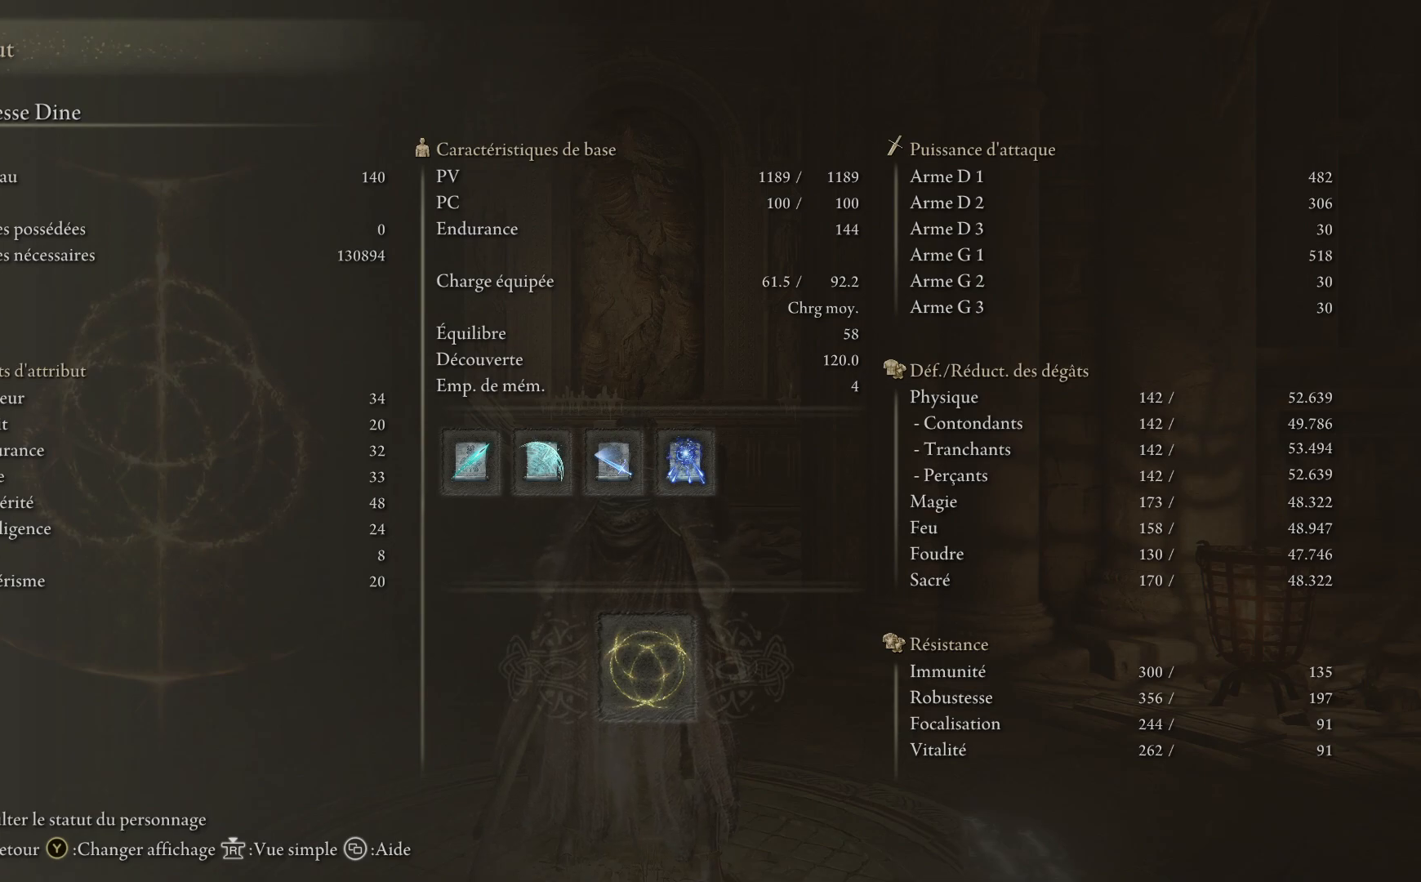
{"buttons": [], "left_stick": "center", "right_stick": "center", "events": []}
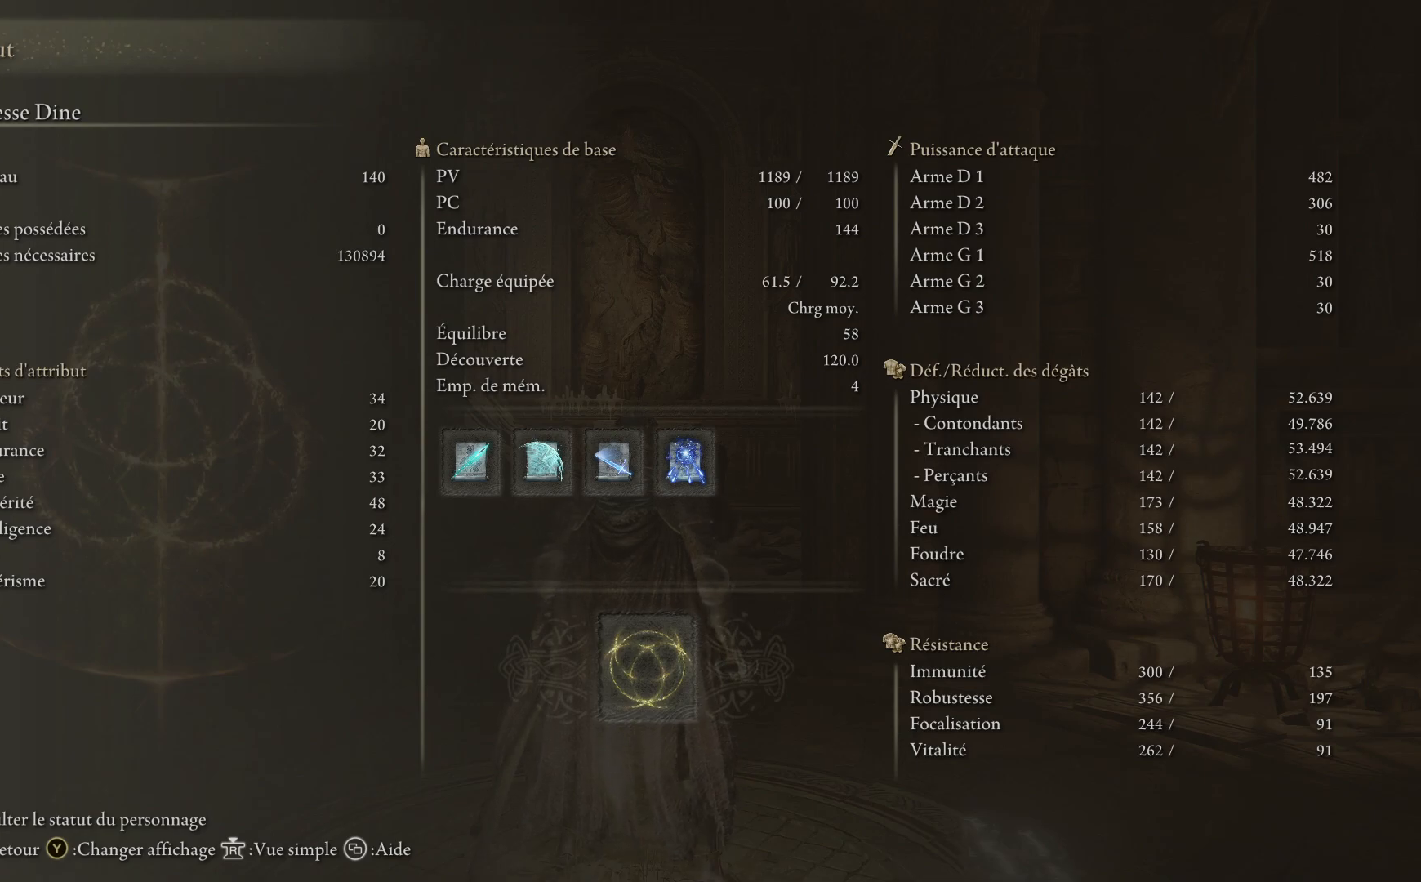
{"buttons": [], "left_stick": "center", "right_stick": "center", "events": []}
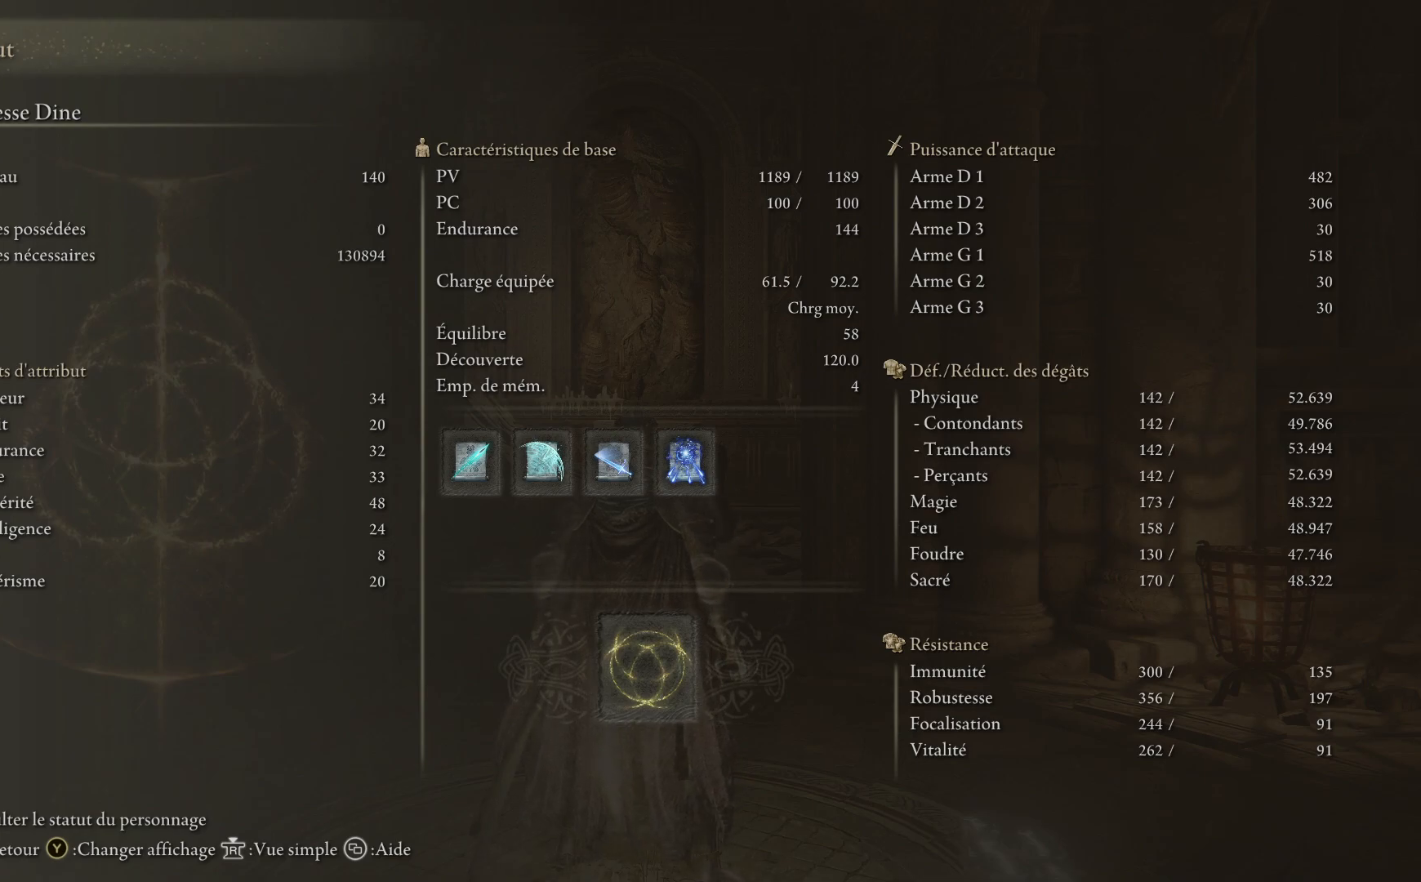
{"buttons": [], "left_stick": "center", "right_stick": "center", "events": []}
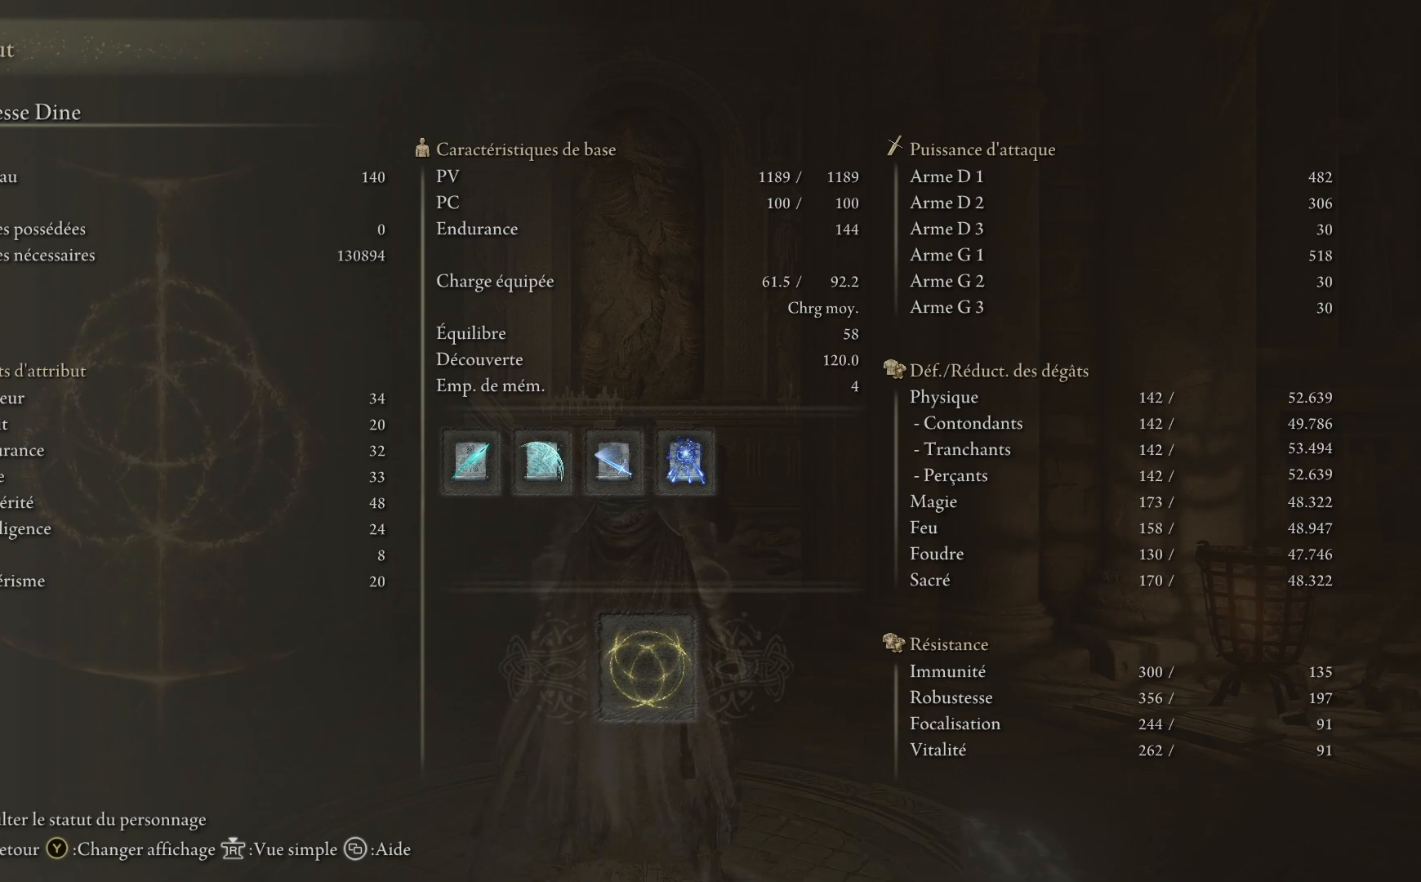
{"buttons": [], "left_stick": "center", "right_stick": "center", "events": []}
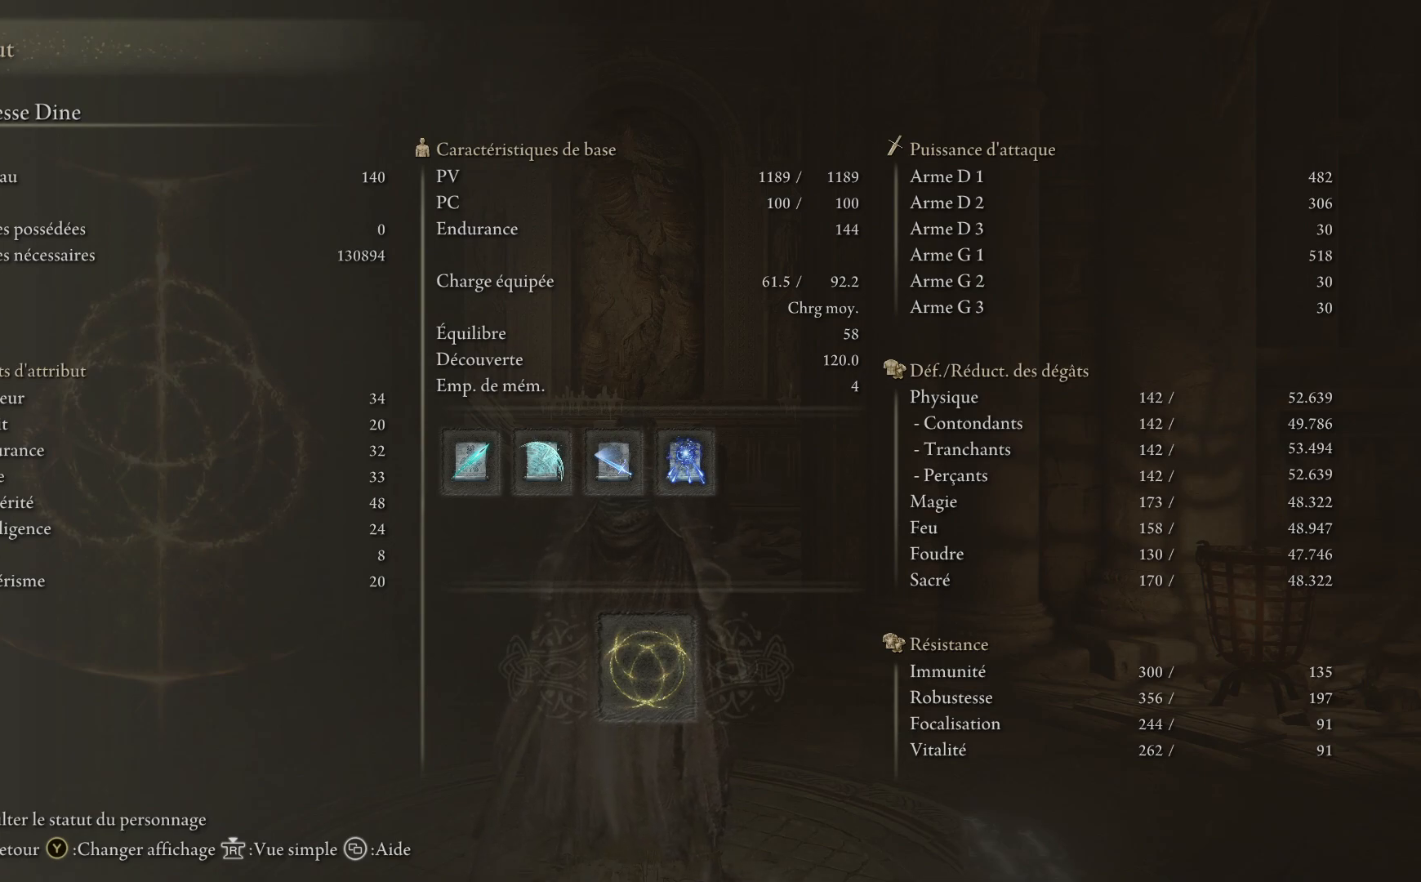
{"buttons": [], "left_stick": "center", "right_stick": "center", "events": [[150, "B", "down"], [233, "B", "up"]]}
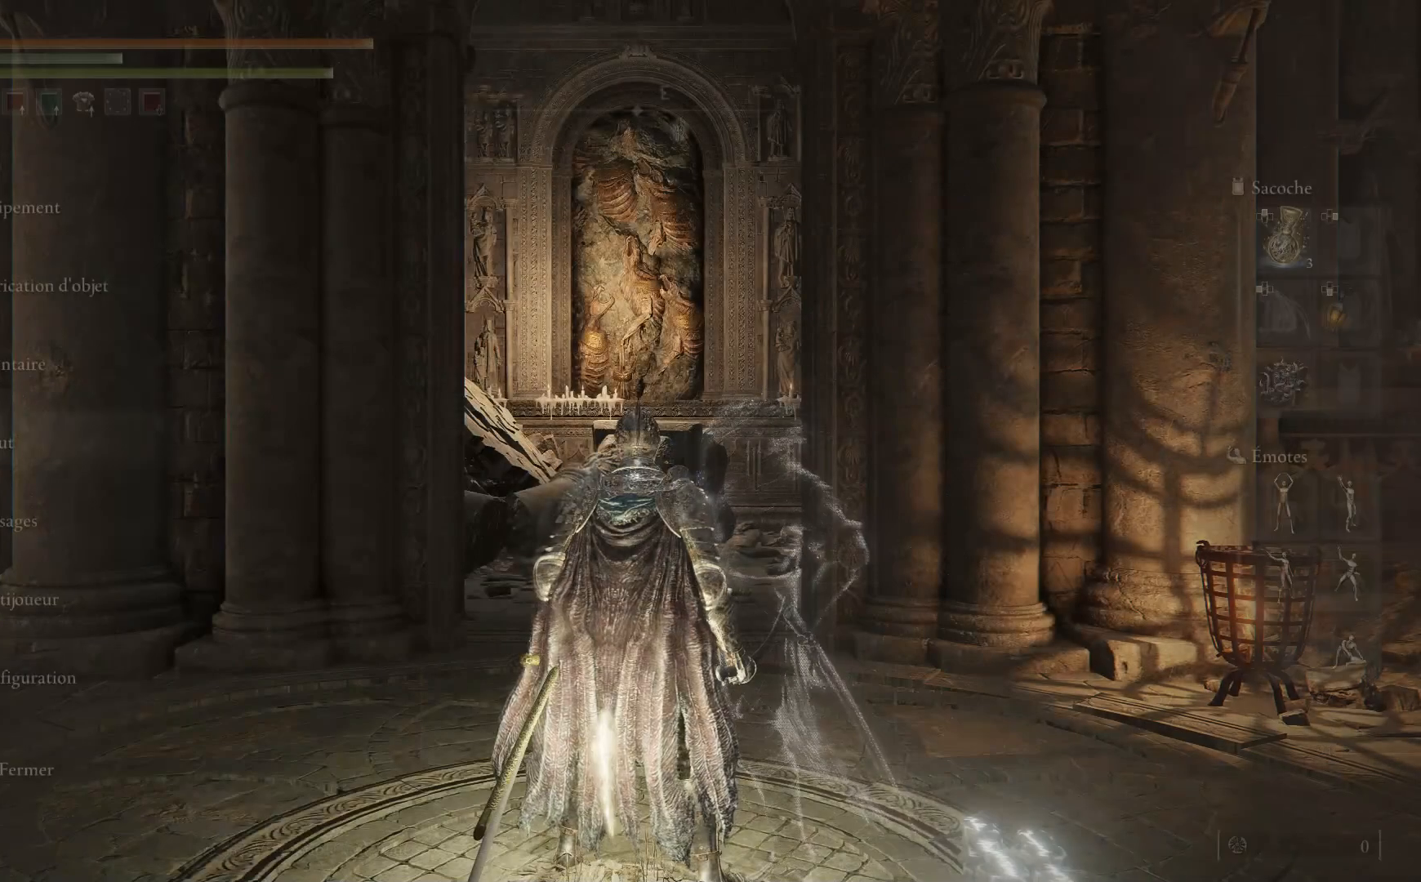
{"buttons": [], "left_stick": "center", "right_stick": "center", "events": [[317, "DPAD_UP", "down"], [433, "DPAD_UP", "up"]]}
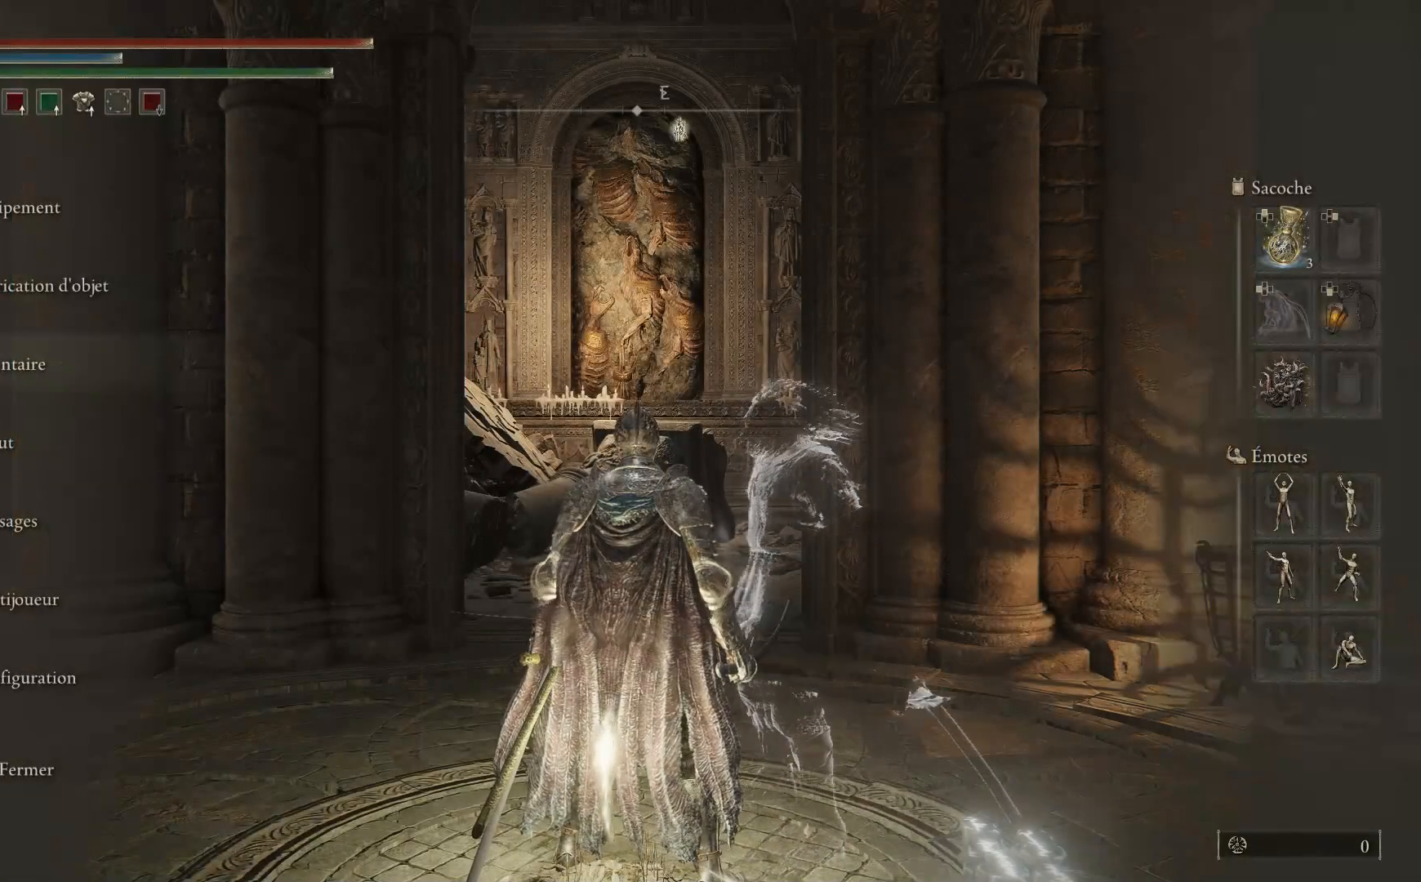
{"buttons": [], "left_stick": "center", "right_stick": "center", "events": [[33, "DPAD_UP", "down"], [117, "DPAD_UP", "up"], [183, "DPAD_UP", "down"], [300, "DPAD_UP", "up"], [383, "B", "down"], [500, "B", "up"]]}
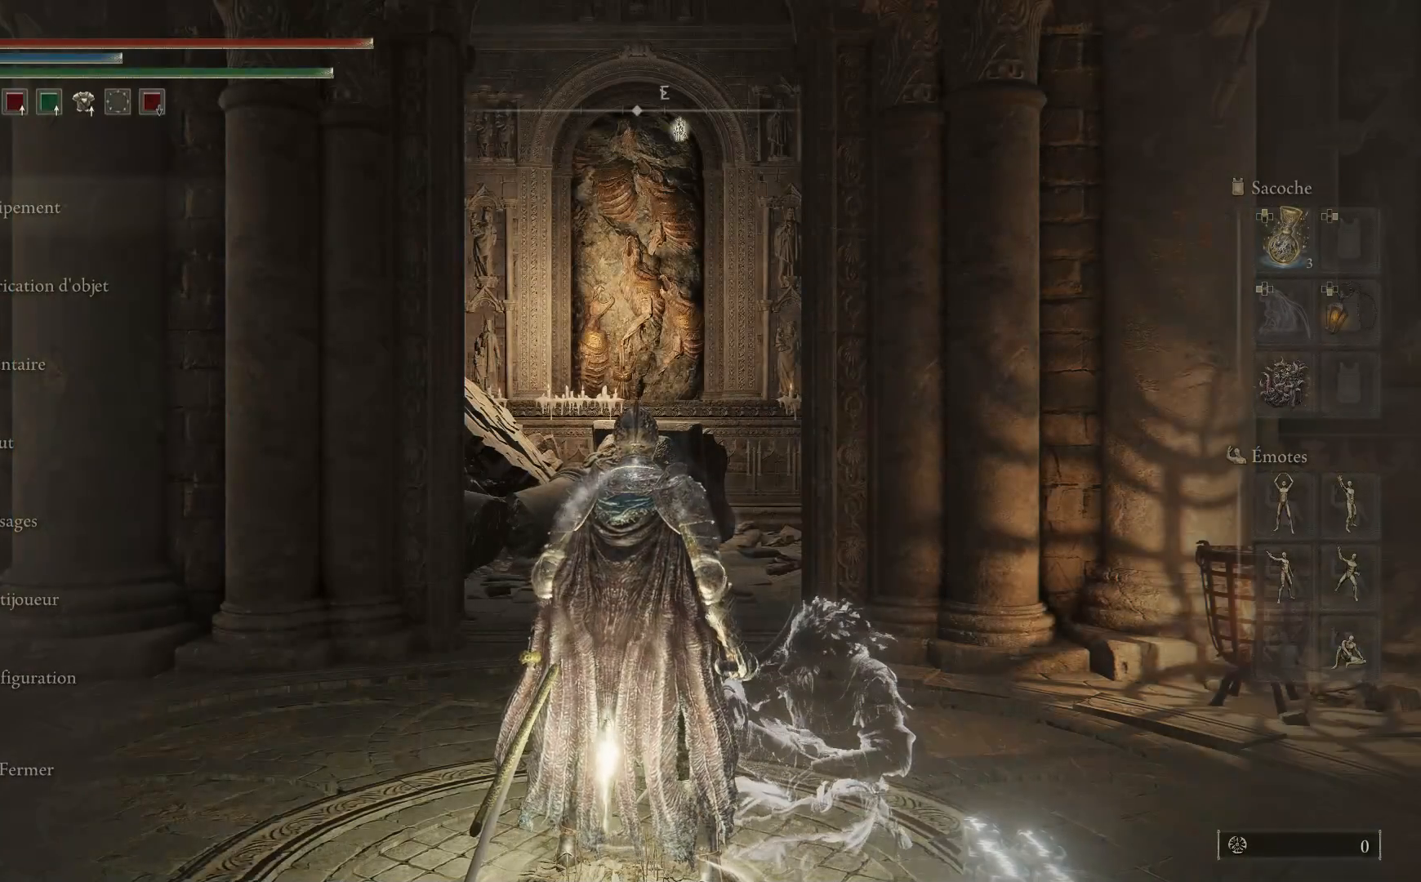
{"buttons": ["B"], "left_stick": "center", "right_stick": "center", "events": [[450, "B", "down"]]}
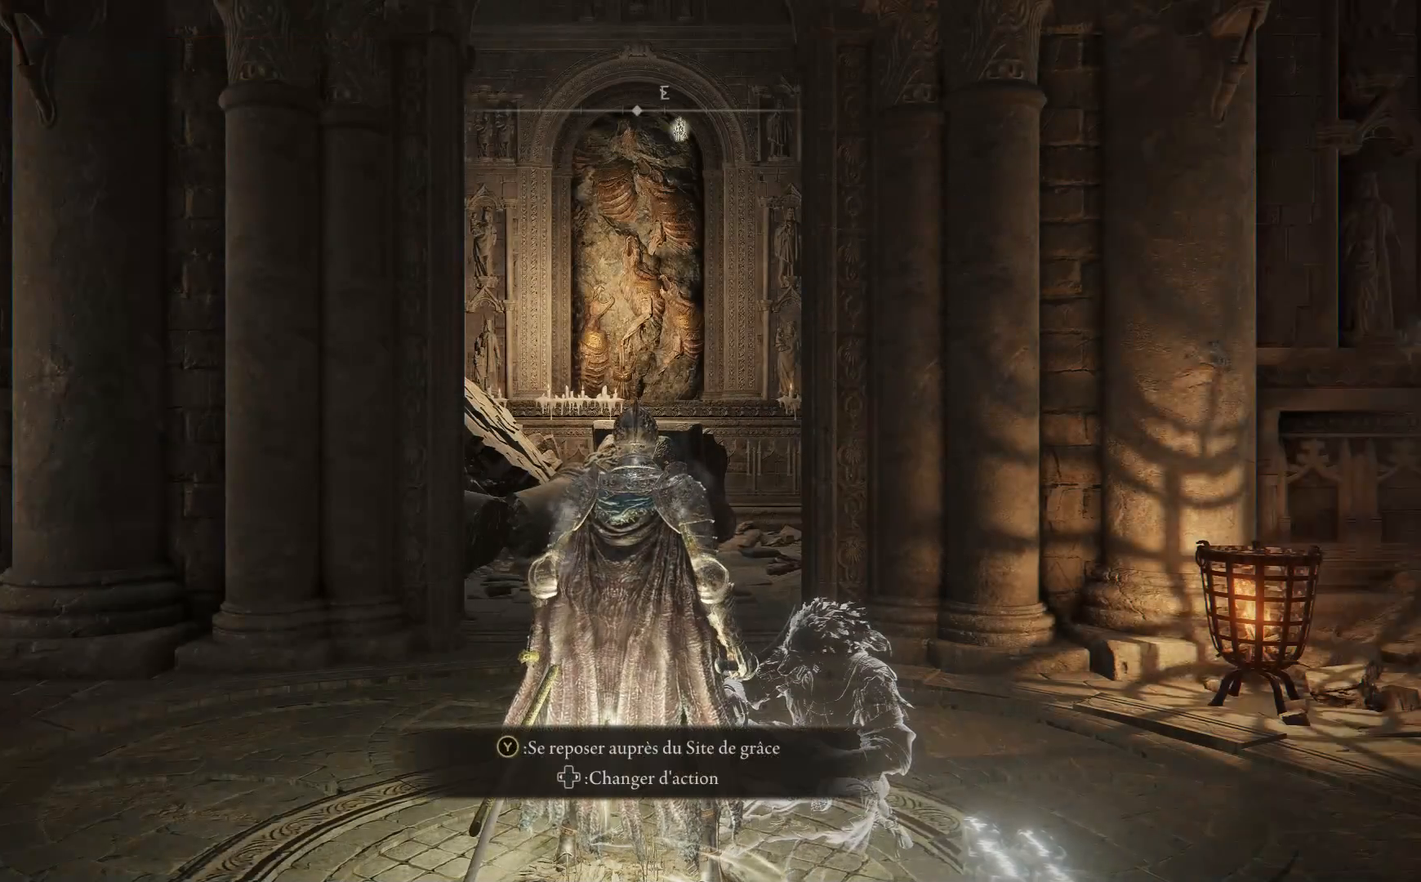
{"buttons": [], "left_stick": "center", "right_stick": "center", "events": [[100, "B", "up"]]}
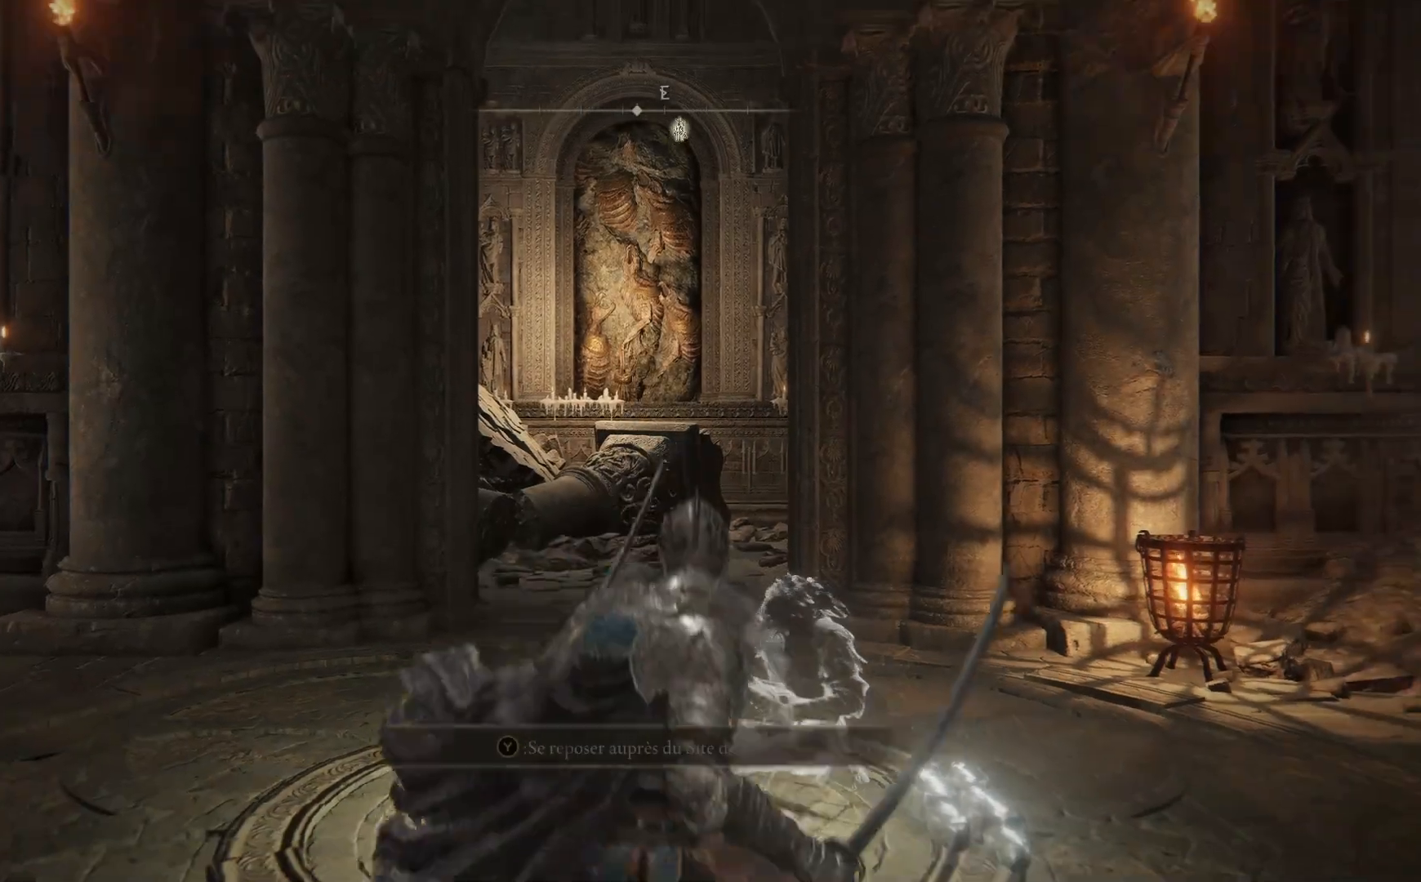
{"buttons": [], "left_stick": "center", "right_stick": "down-right", "events": [[17, "DPAD_RIGHT", "down"], [150, "DPAD_RIGHT", "up"], [467, "right_stick", "down-right"]]}
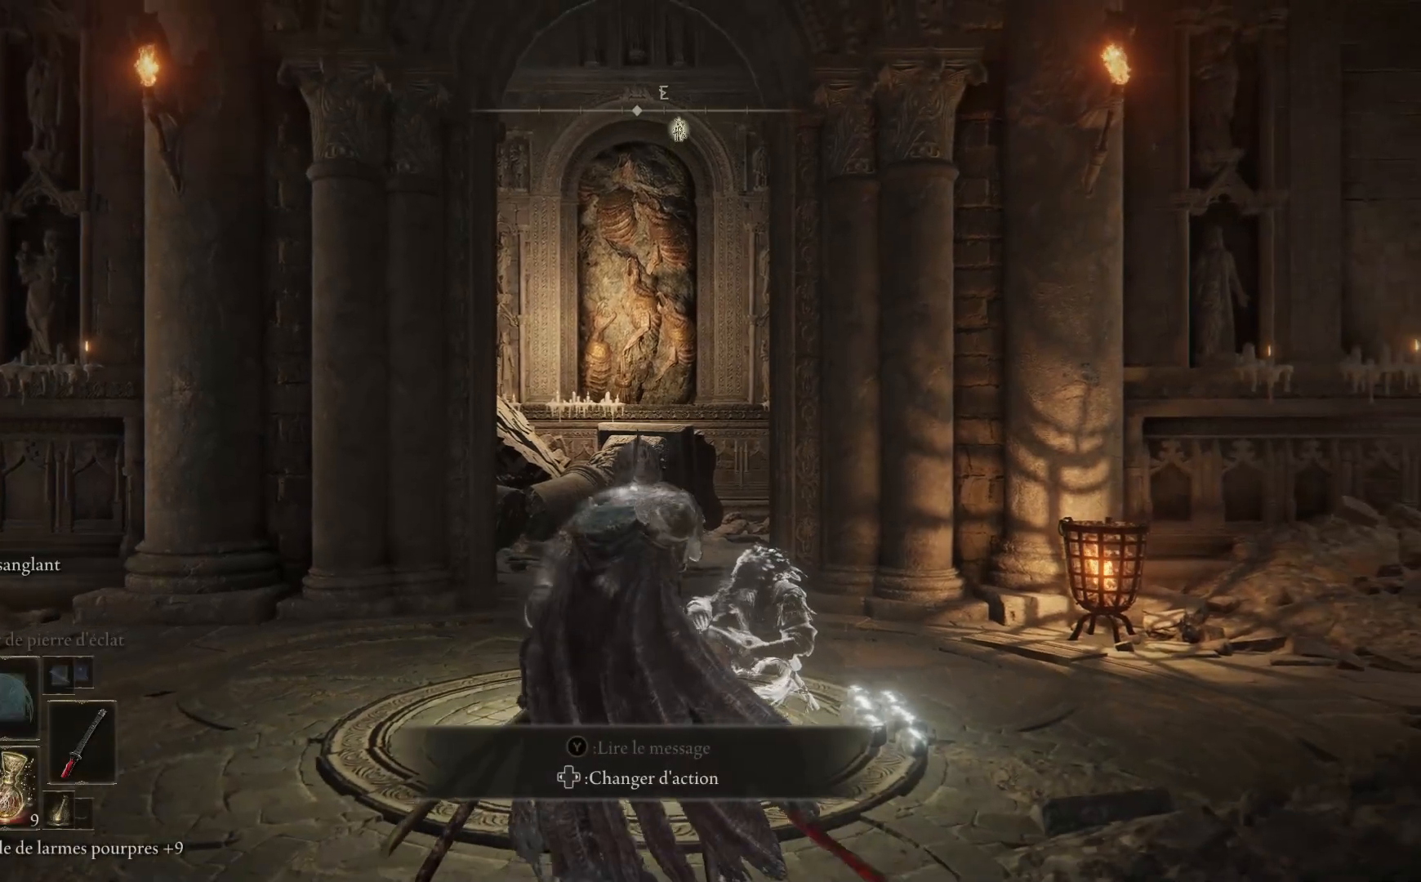
{"buttons": [], "left_stick": "up", "right_stick": "down-left", "events": [[250, "left_stick", "up"], [367, "right_stick", "down"], [467, "right_stick", "down-left"]]}
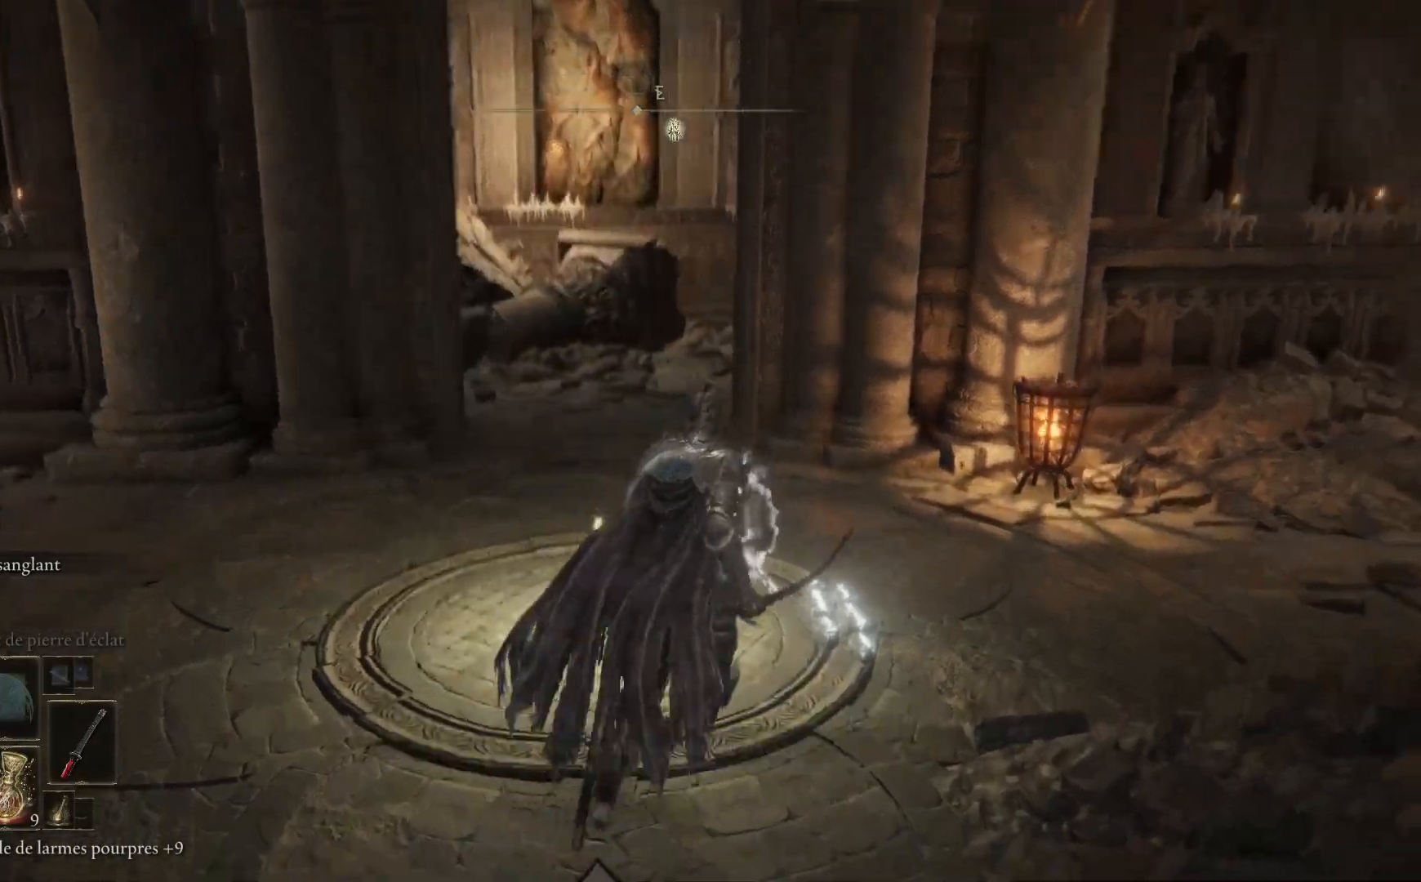
{"buttons": [], "left_stick": "up", "right_stick": "center", "events": [[250, "right_stick", "center"]]}
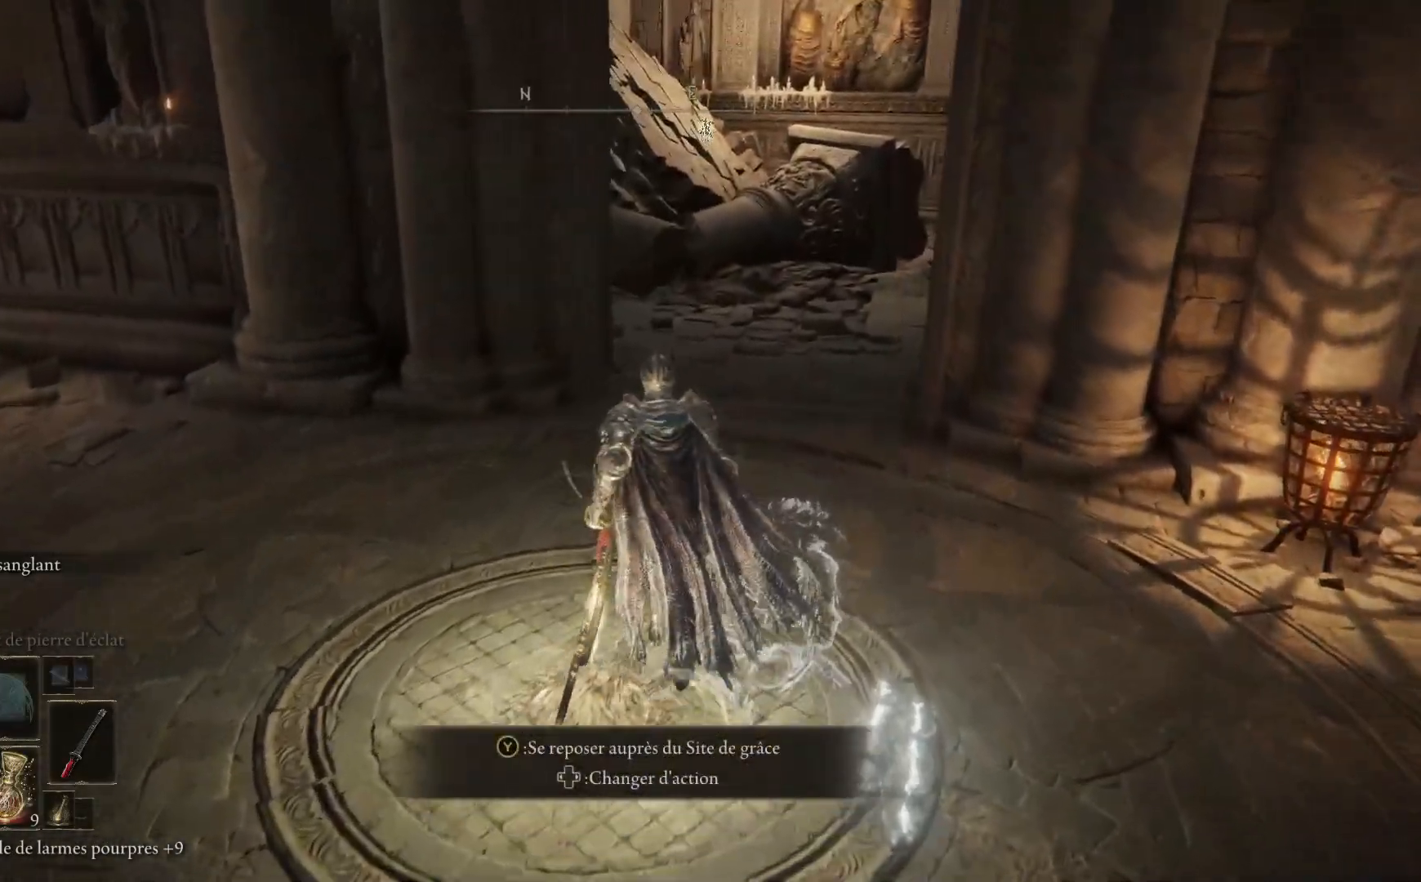
{"buttons": [], "left_stick": "up", "right_stick": "center", "events": []}
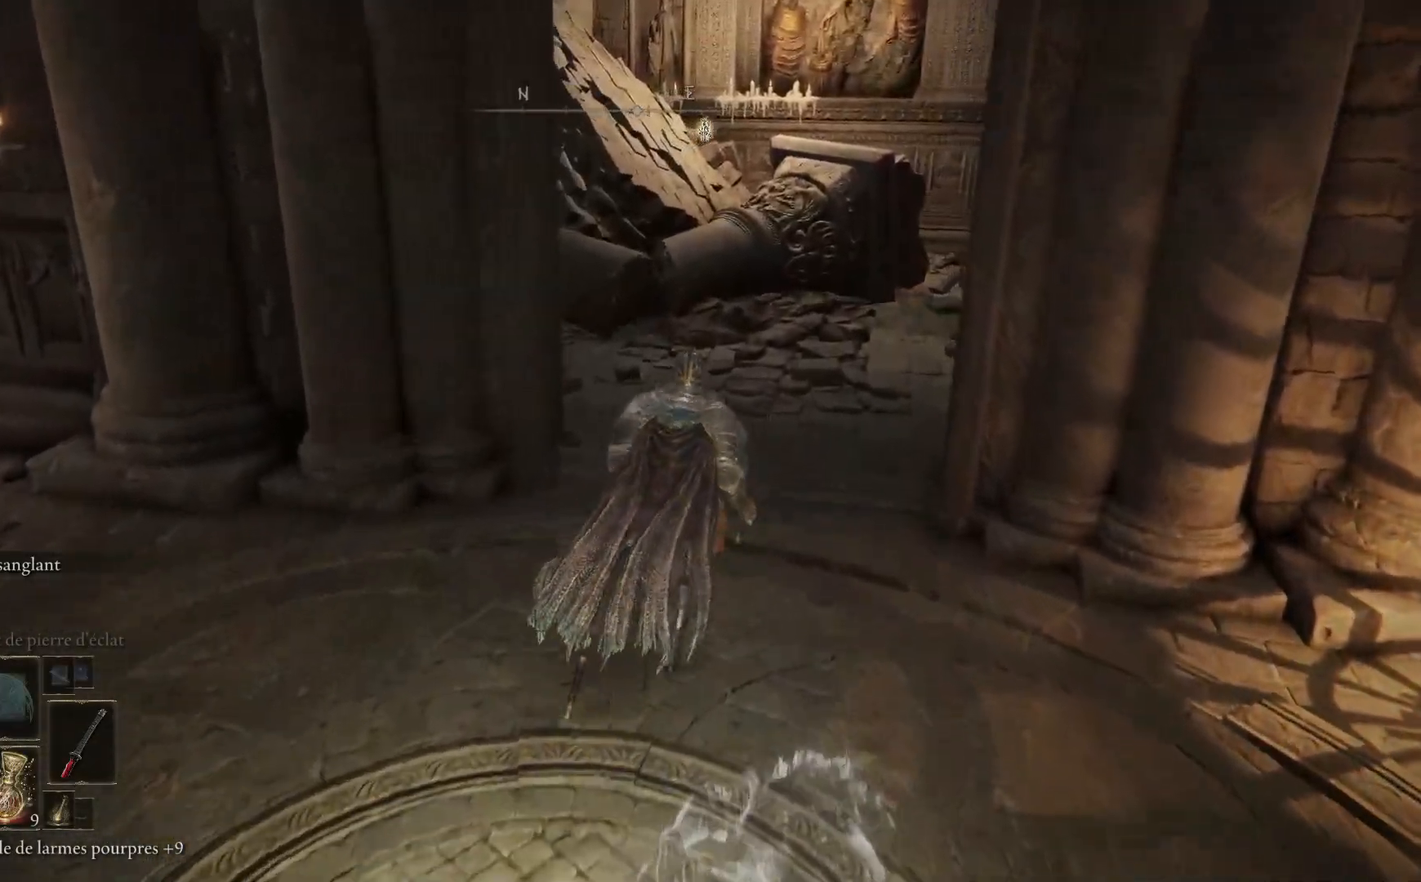
{"buttons": ["B"], "left_stick": "up", "right_stick": "center", "events": [[433, "B", "down"]]}
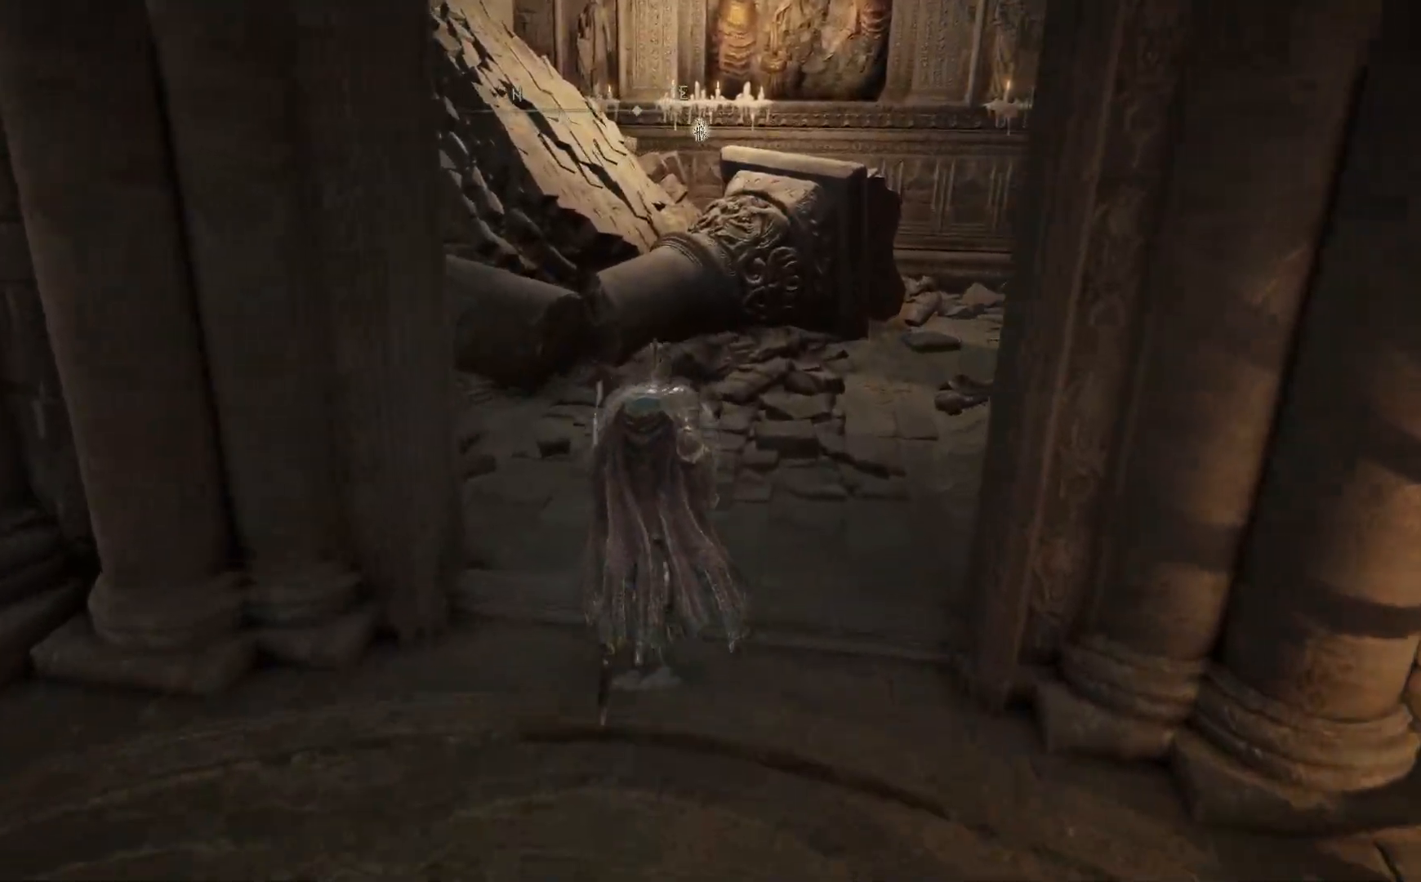
{"buttons": ["L2"], "left_stick": "up-right", "right_stick": "center", "events": [[217, "left_stick", "up-right"], [300, "L2", "down"], [317, "B", "up"]]}
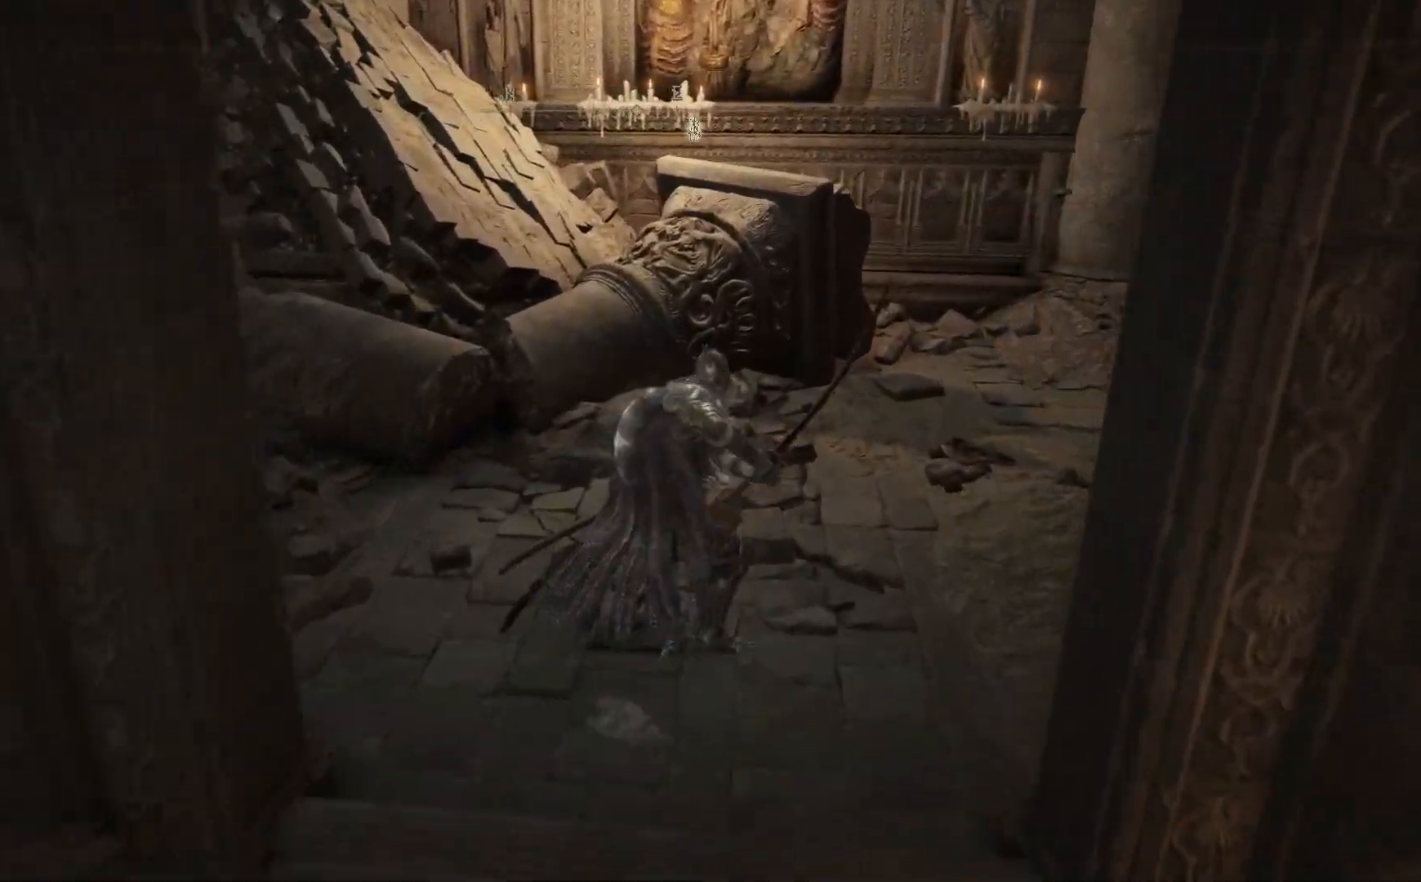
{"buttons": ["L2"], "left_stick": "up-right", "right_stick": "center", "events": []}
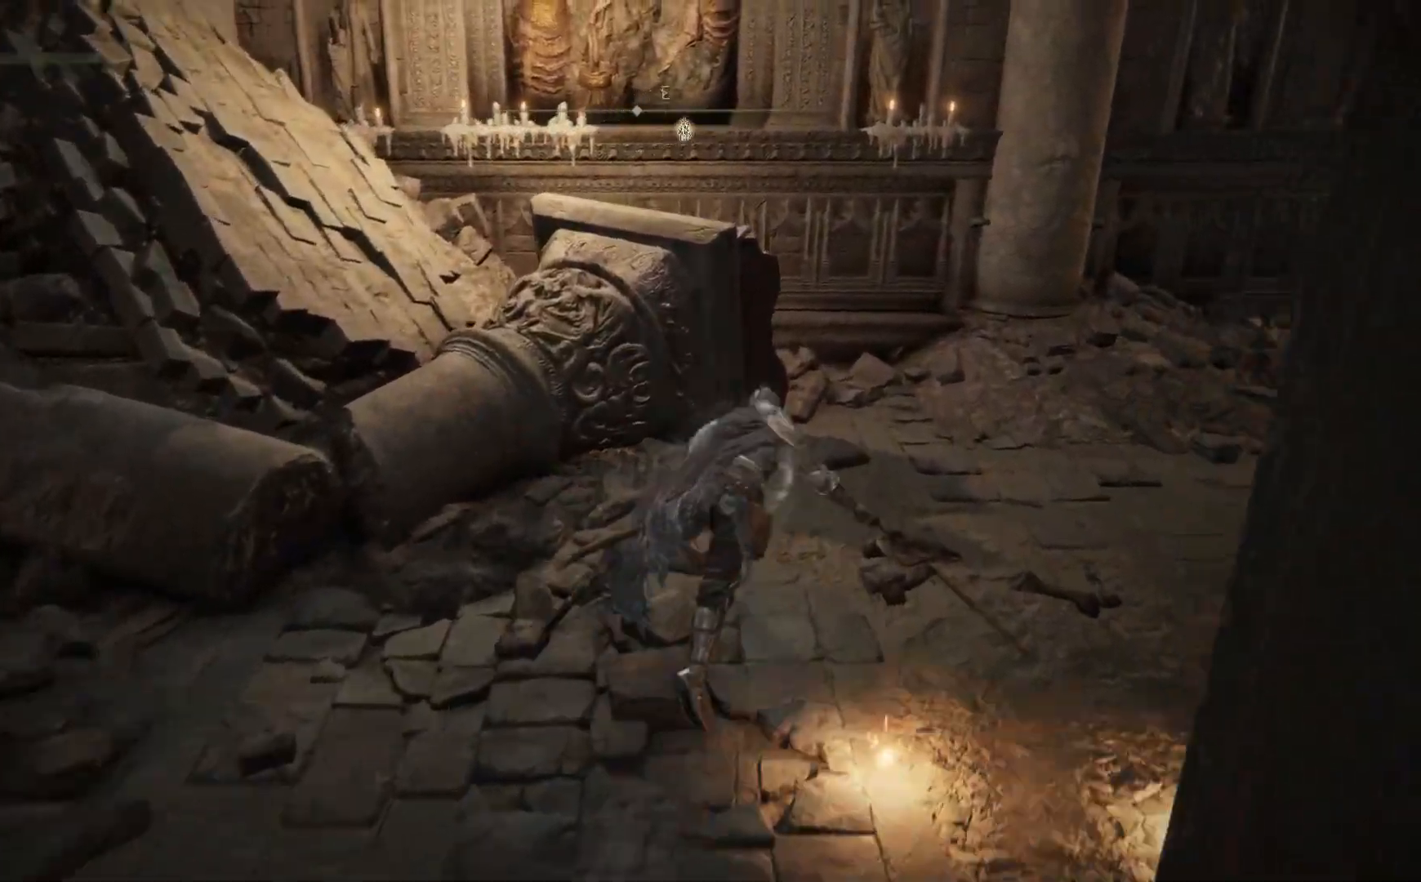
{"buttons": [], "left_stick": "up-right", "right_stick": "right", "events": [[400, "L2", "up"], [417, "right_stick", "right"]]}
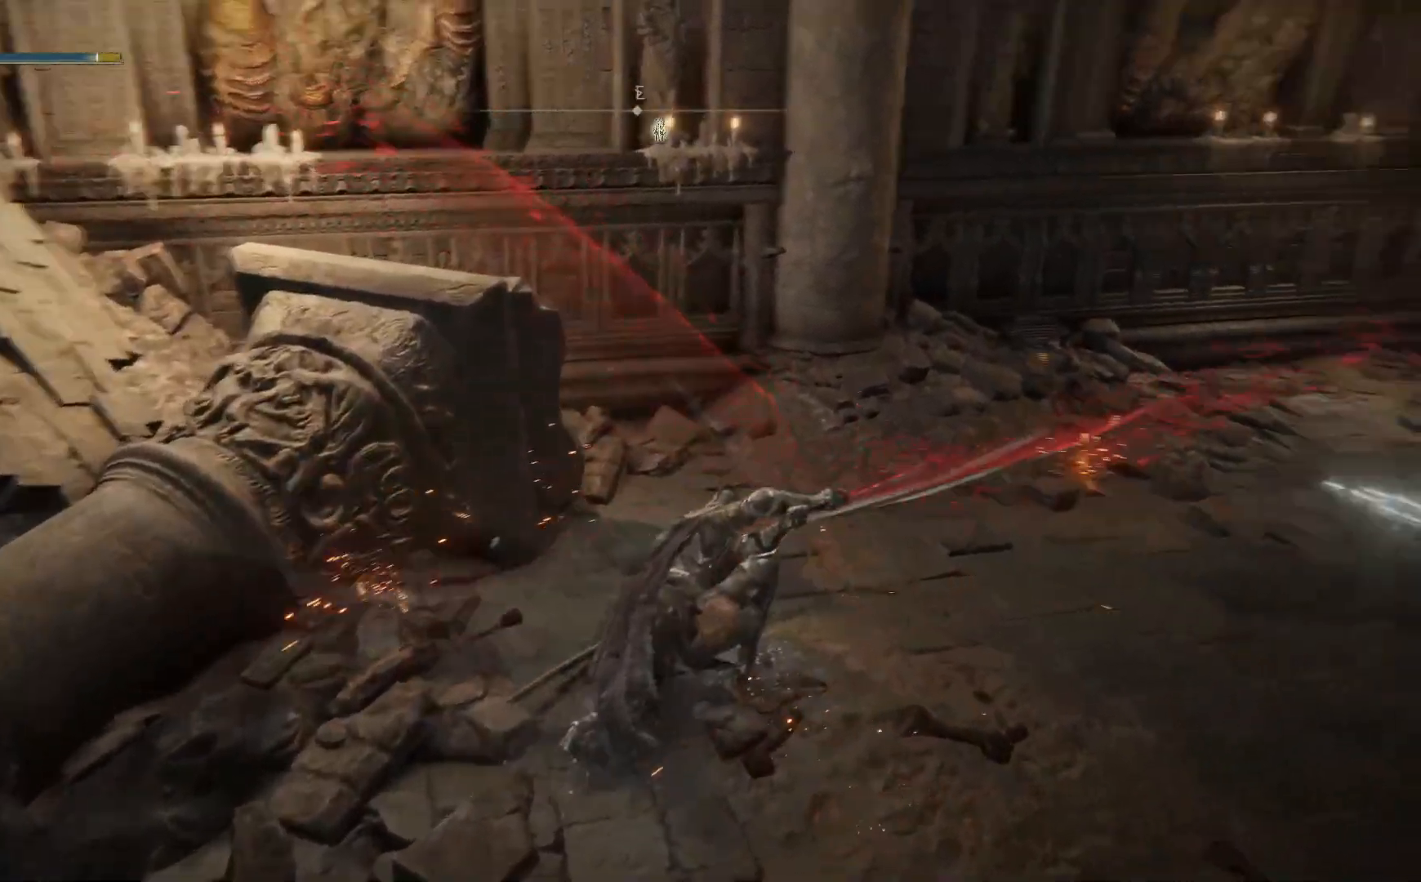
{"buttons": [], "left_stick": "right", "right_stick": "right", "events": [[33, "left_stick", "right"], [167, "left_stick", "center"], [383, "left_stick", "right"]]}
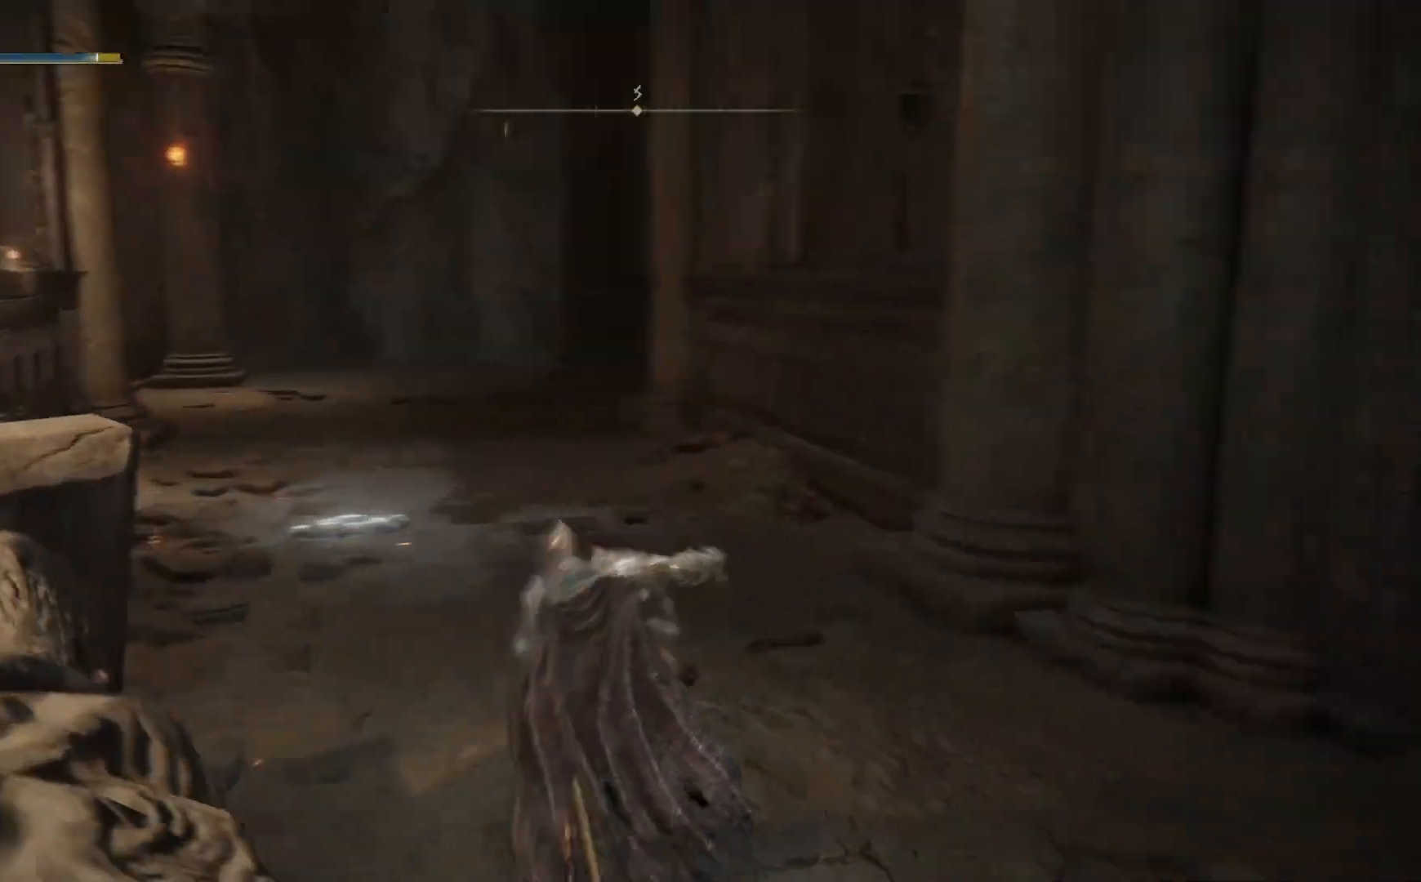
{"buttons": ["B"], "left_stick": "up", "right_stick": "center", "events": [[267, "left_stick", "up-right"], [283, "right_stick", "center"], [367, "B", "down"], [500, "left_stick", "up"]]}
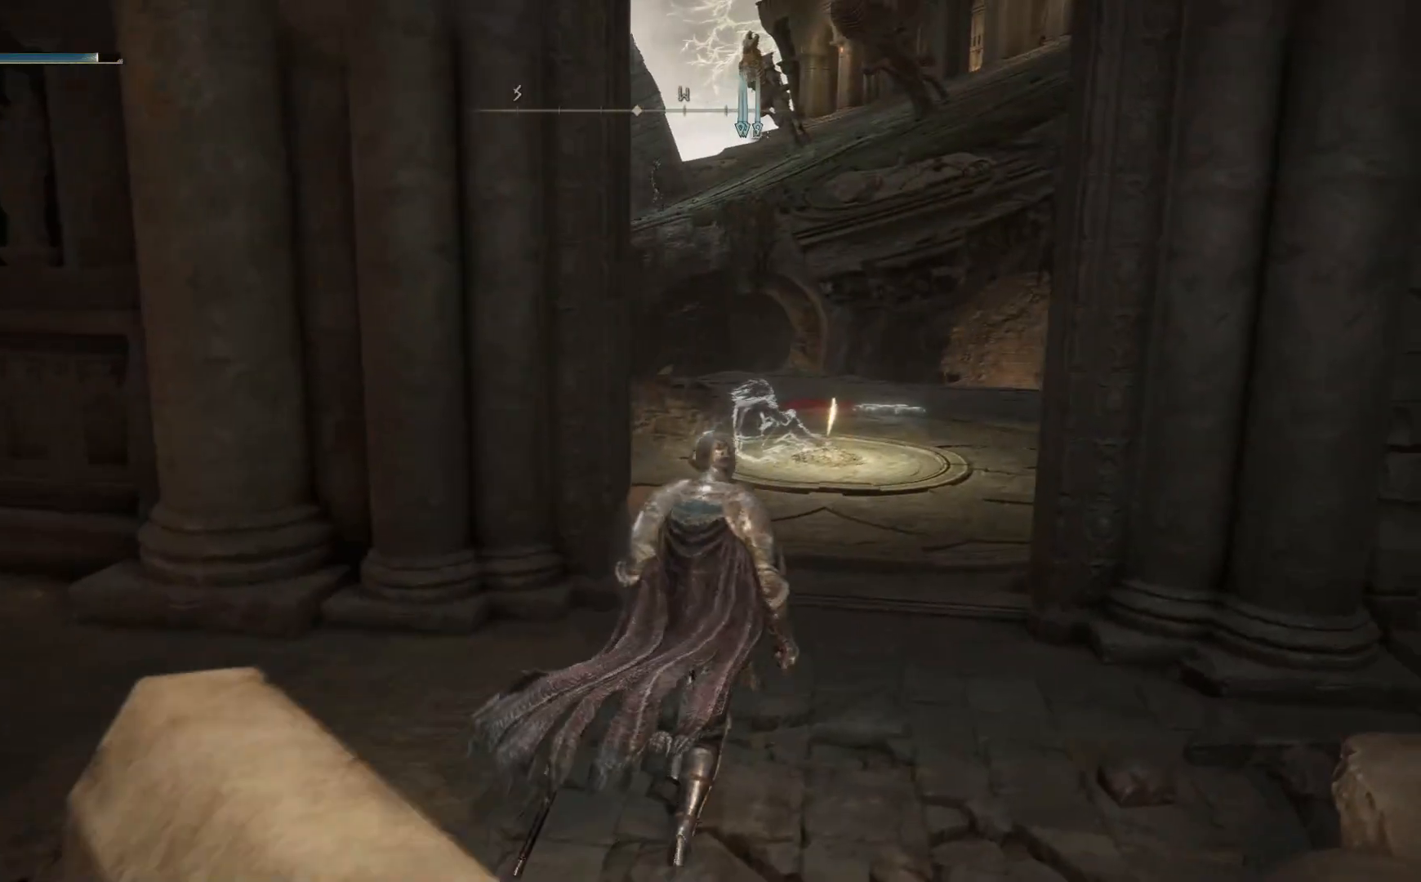
{"buttons": ["B"], "left_stick": "up-right", "right_stick": "center", "events": [[267, "left_stick", "up-right"]]}
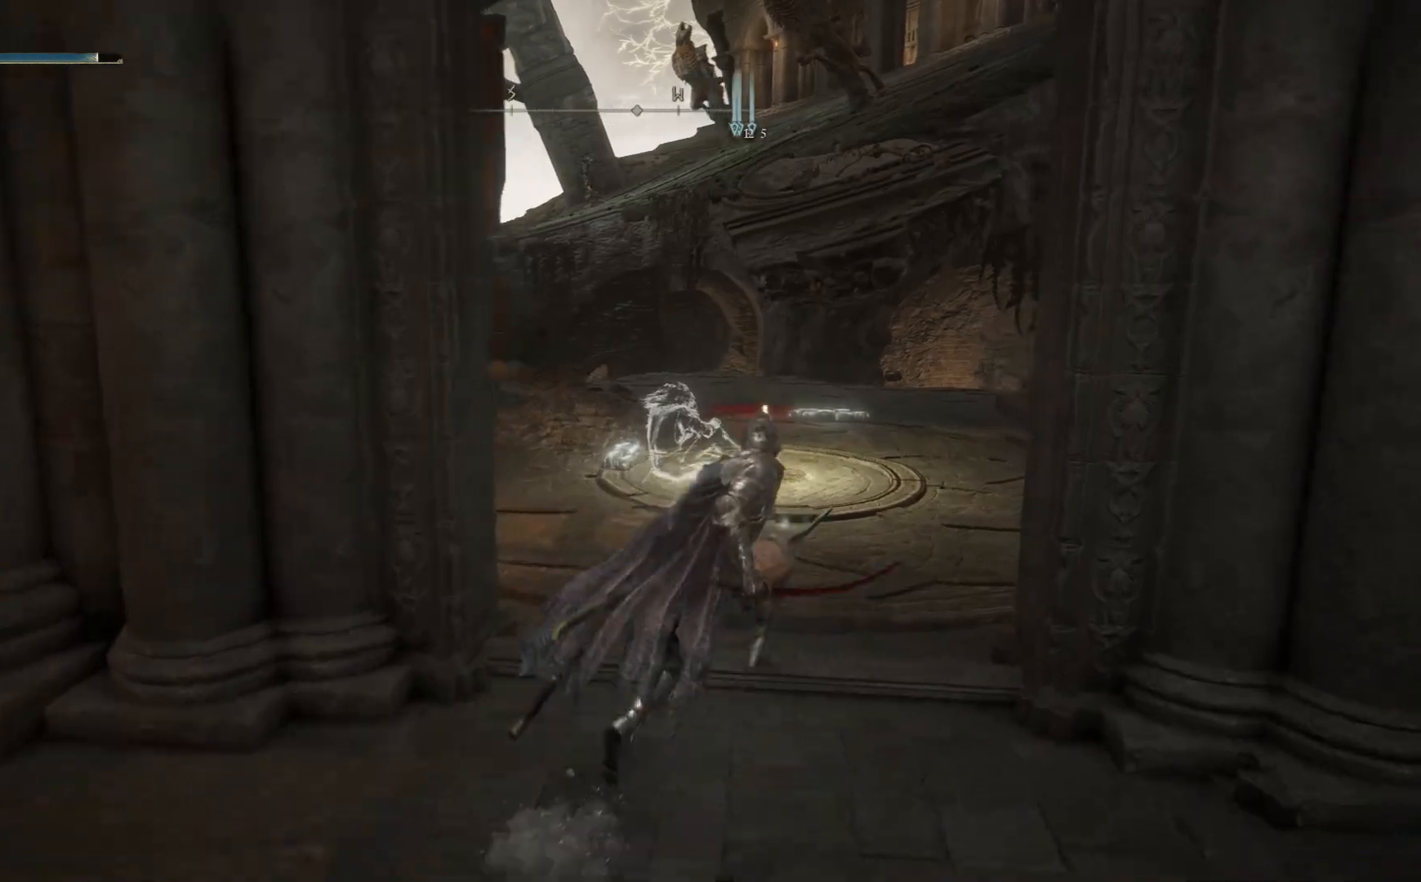
{"buttons": ["B"], "left_stick": "up", "right_stick": "center", "events": [[317, "left_stick", "up"]]}
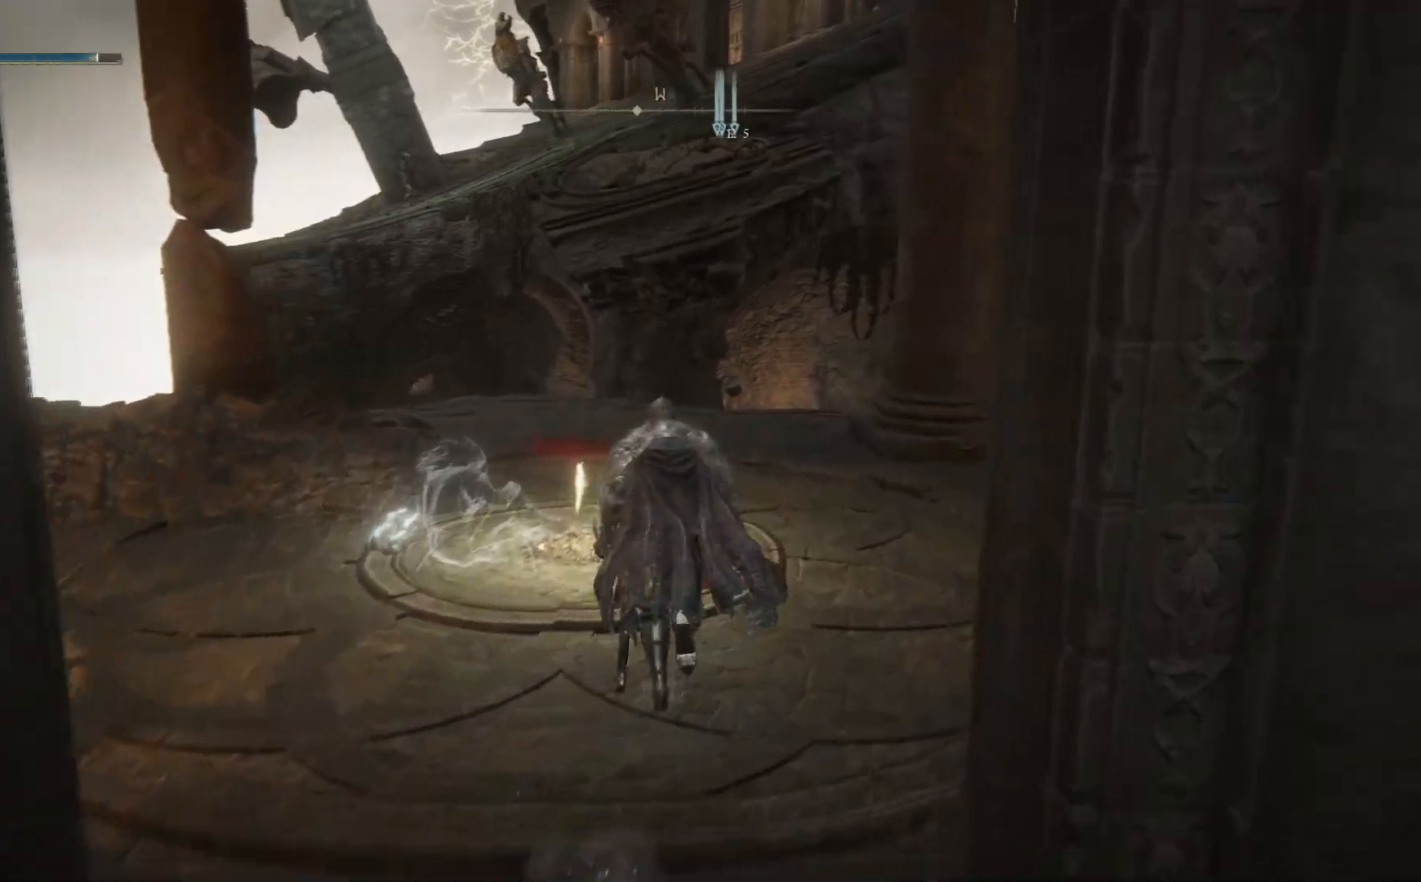
{"buttons": [], "left_stick": "up-left", "right_stick": "center", "events": [[17, "B", "up"], [250, "Y", "down"], [367, "left_stick", "up-left"], [383, "Y", "up"]]}
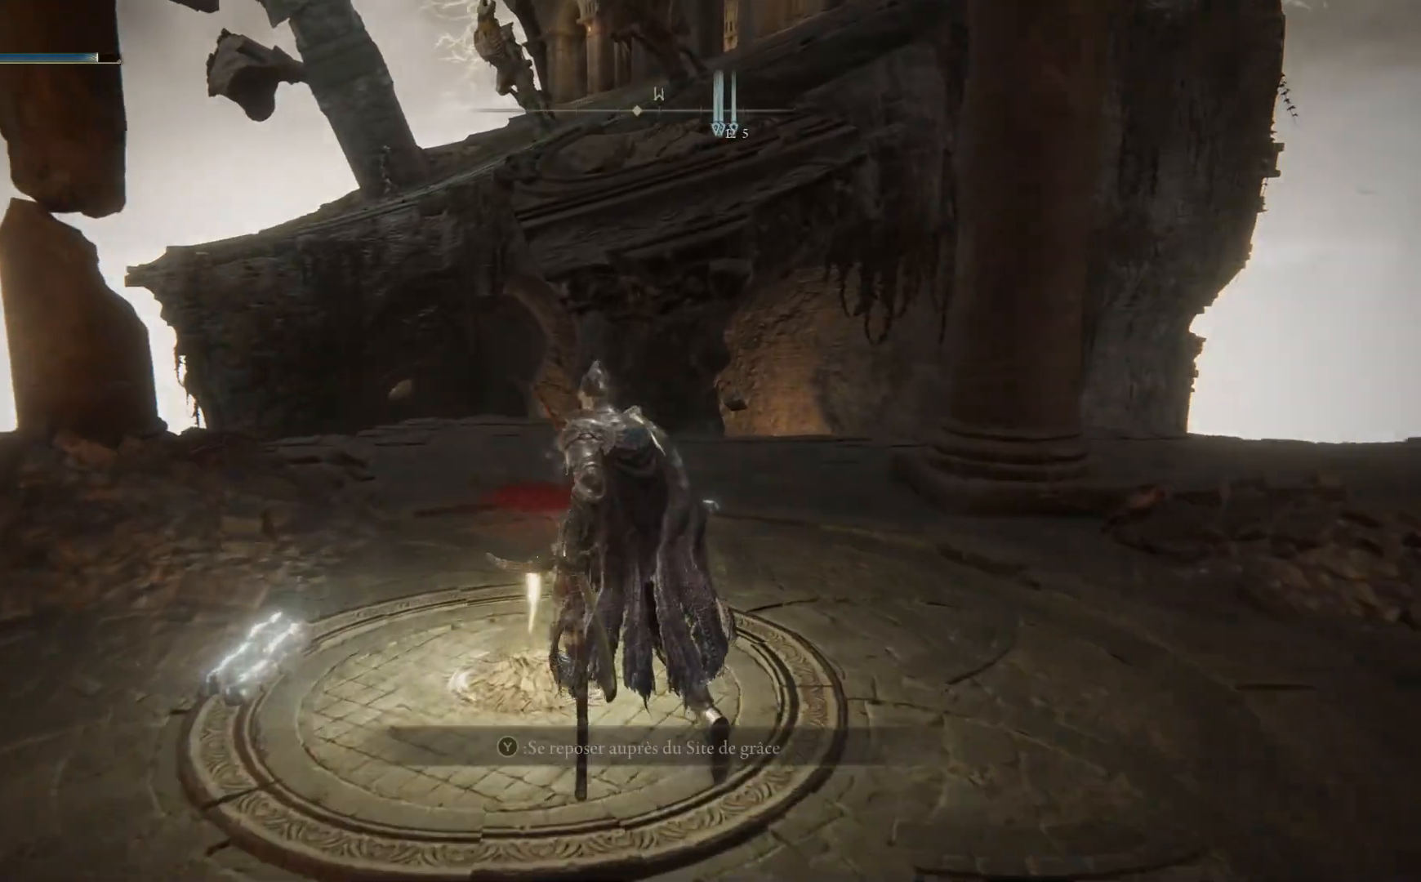
{"buttons": [], "left_stick": "center", "right_stick": "left", "events": [[33, "left_stick", "center"], [50, "Y", "down"], [133, "Y", "up"], [467, "right_stick", "left"]]}
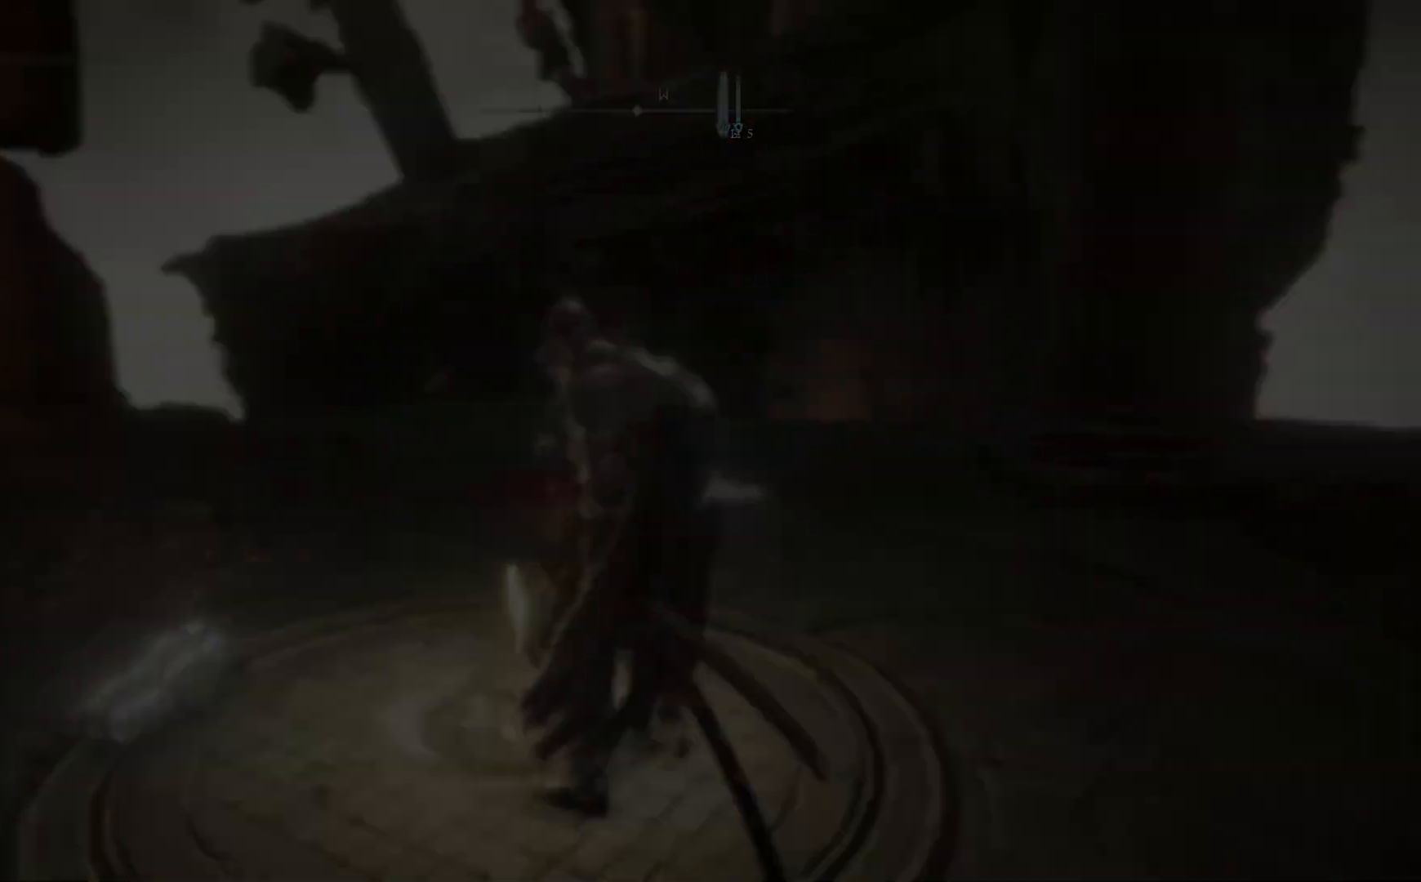
{"buttons": [], "left_stick": "center", "right_stick": "center", "events": [[233, "right_stick", "center"], [350, "B", "down"], [450, "B", "up"]]}
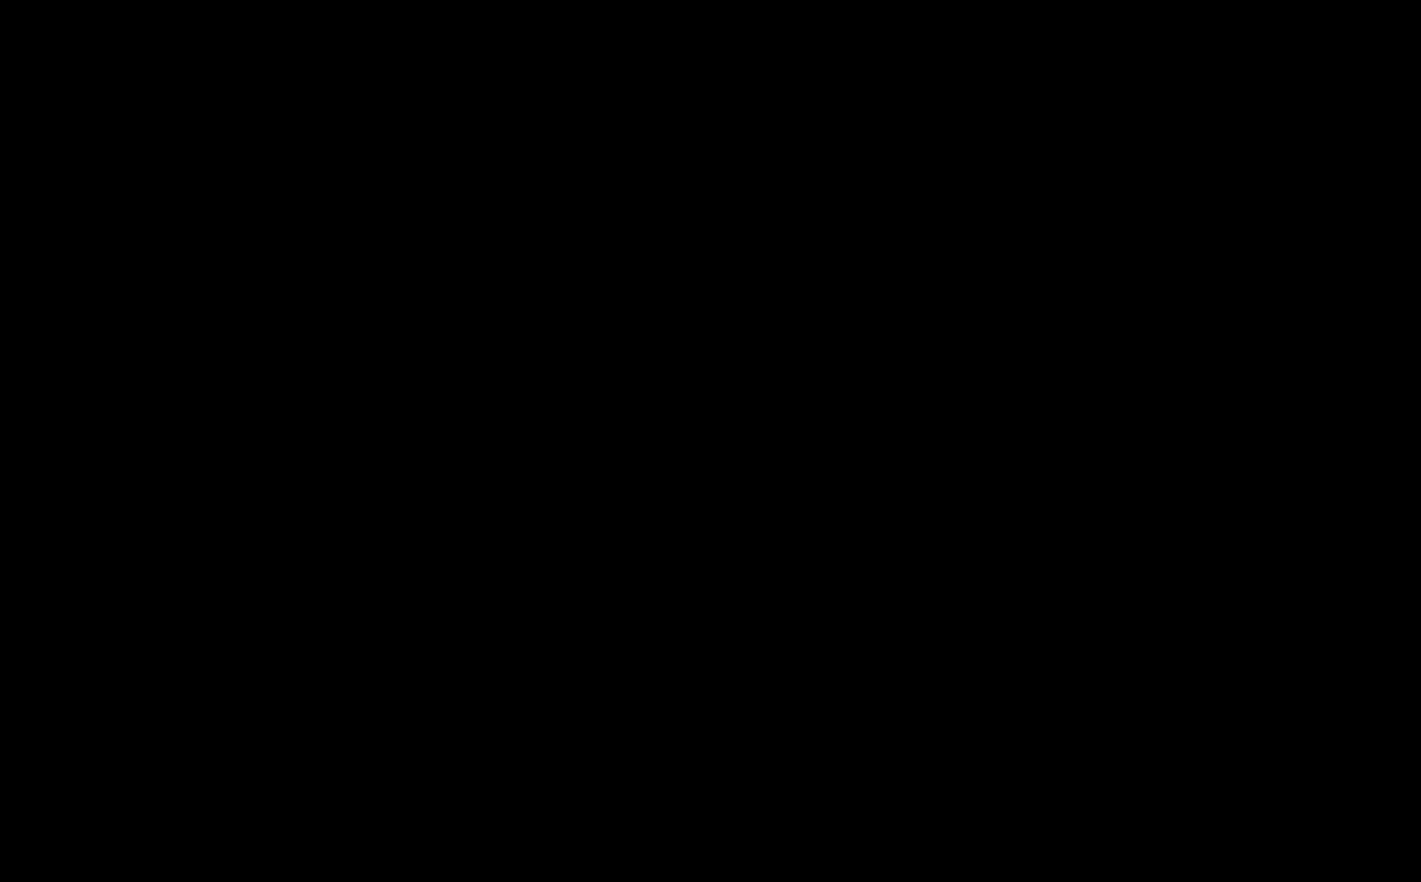
{"buttons": [], "left_stick": "center", "right_stick": "center", "events": [[33, "B", "down"], [117, "B", "up"], [200, "B", "down"], [300, "B", "up"], [383, "B", "down"], [467, "B", "up"]]}